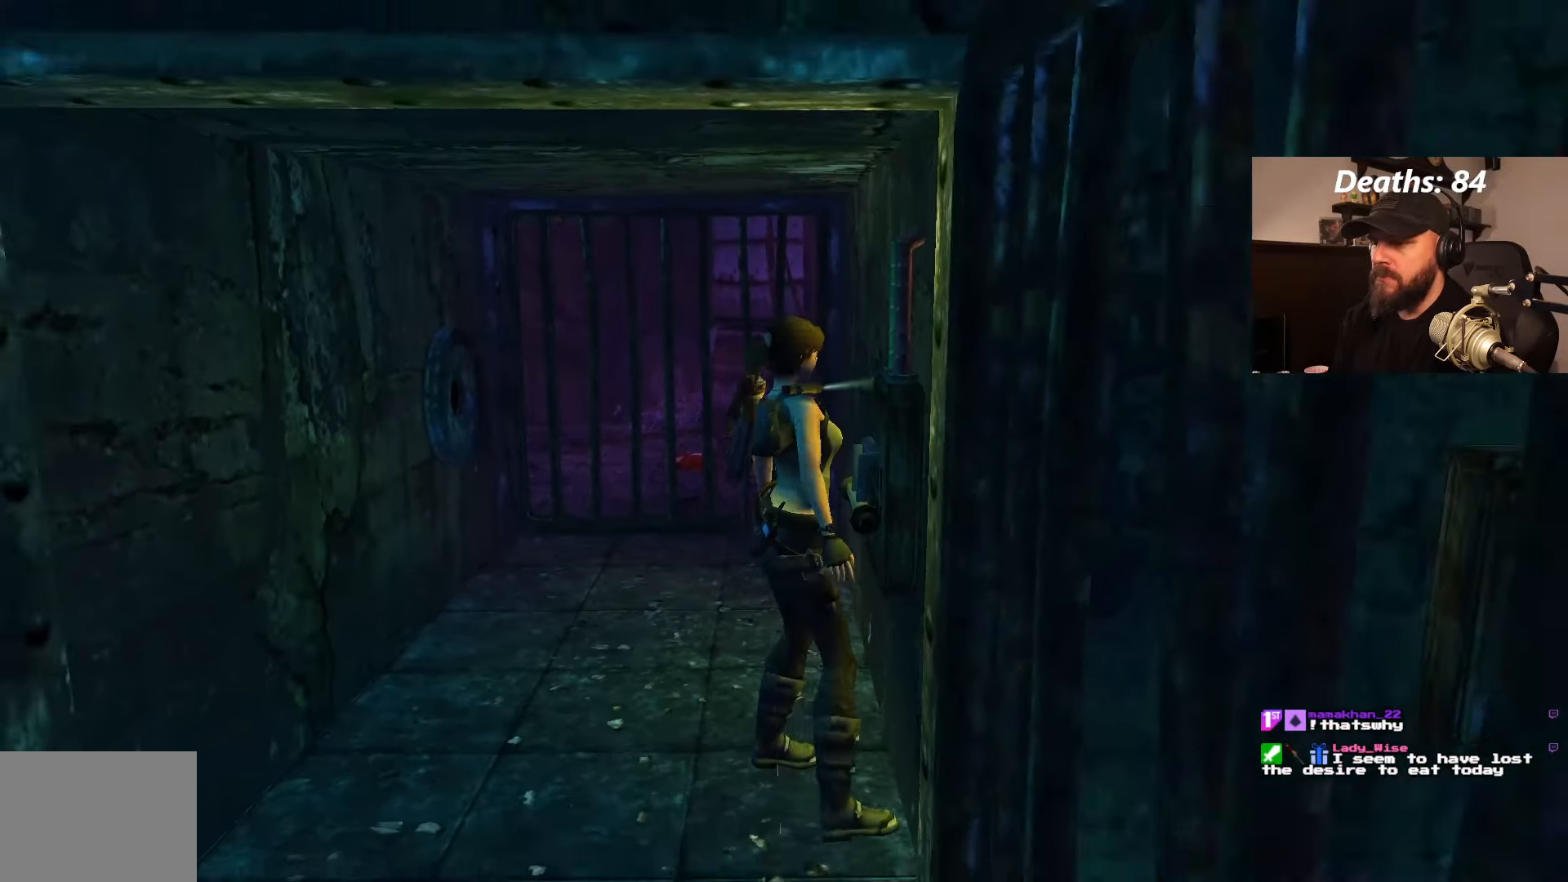
Gameplay with a controller (PlayStation layout); each line is a JSON object with the inputs held at the frame after it (dt_ms = milliseconds from this image to that frame). "events" lists button and stick changes between this image and that frame as [ms after this image, input, new state], when the widget could be followed in between. Not read: L3 R3.
{"dt_ms": 500, "buttons": ["DPAD_RIGHT"], "left_stick": "center", "right_stick": "center", "events": [[50, "DPAD_DOWN", "down"], [183, "DPAD_DOWN", "up"], [283, "DPAD_RIGHT", "down"]]}
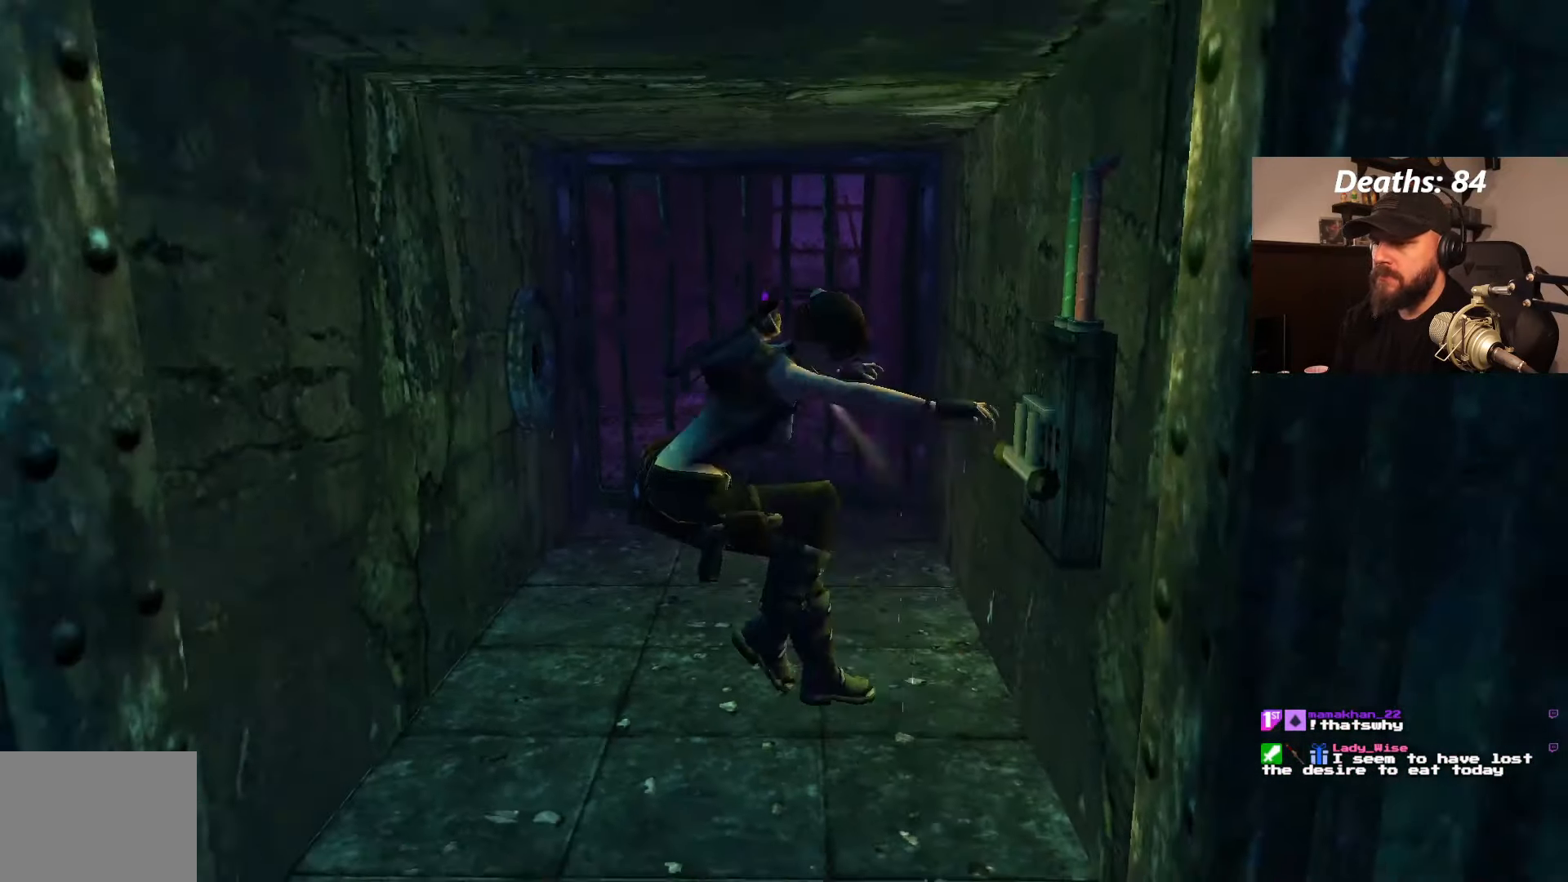
{"dt_ms": 500, "buttons": ["DPAD_RIGHT"], "left_stick": "center", "right_stick": "center", "events": []}
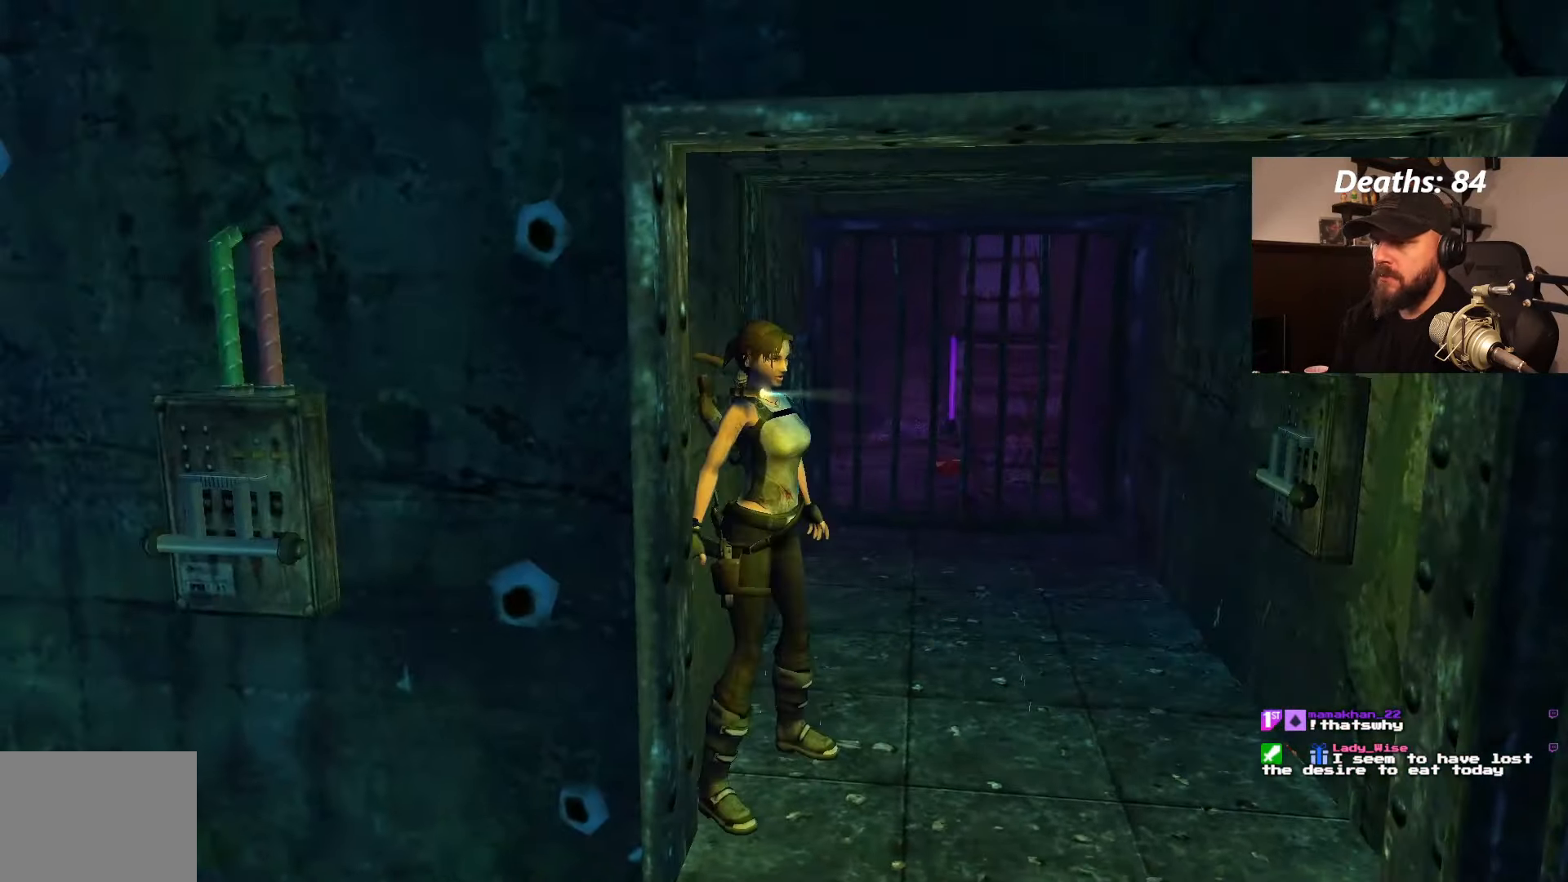
{"dt_ms": 500, "buttons": ["DPAD_UP", "DPAD_RIGHT"], "left_stick": "center", "right_stick": "center", "events": [[83, "DPAD_UP", "down"], [100, "DPAD_RIGHT", "up"], [450, "DPAD_RIGHT", "down"]]}
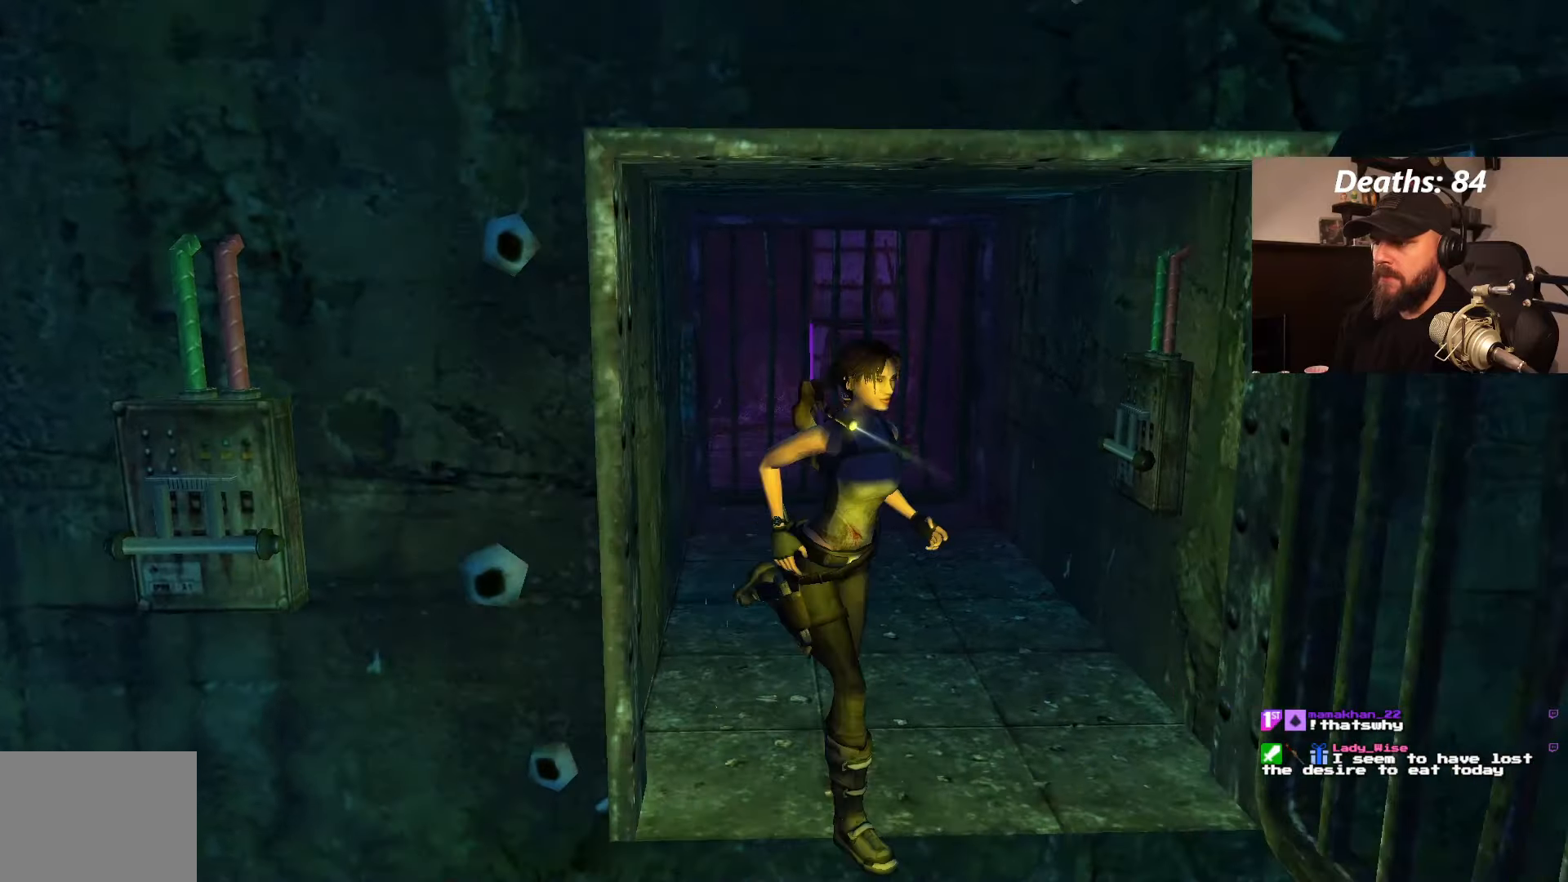
{"dt_ms": 500, "buttons": ["DPAD_UP", "DPAD_RIGHT"], "left_stick": "center", "right_stick": "center", "events": []}
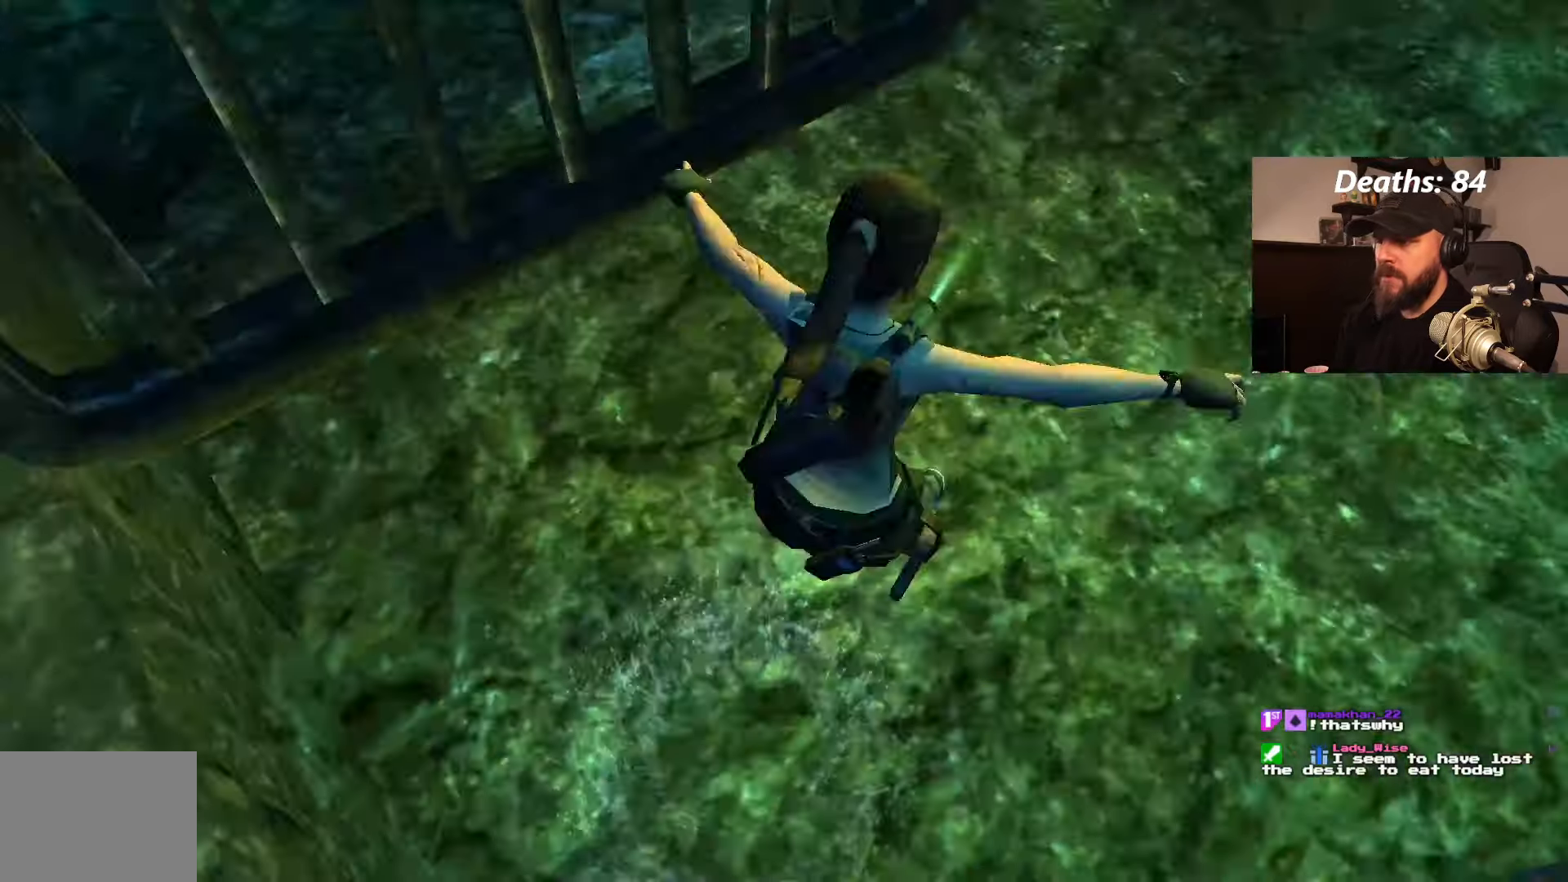
{"dt_ms": 500, "buttons": ["DPAD_UP", "DPAD_RIGHT"], "left_stick": "center", "right_stick": "center", "events": []}
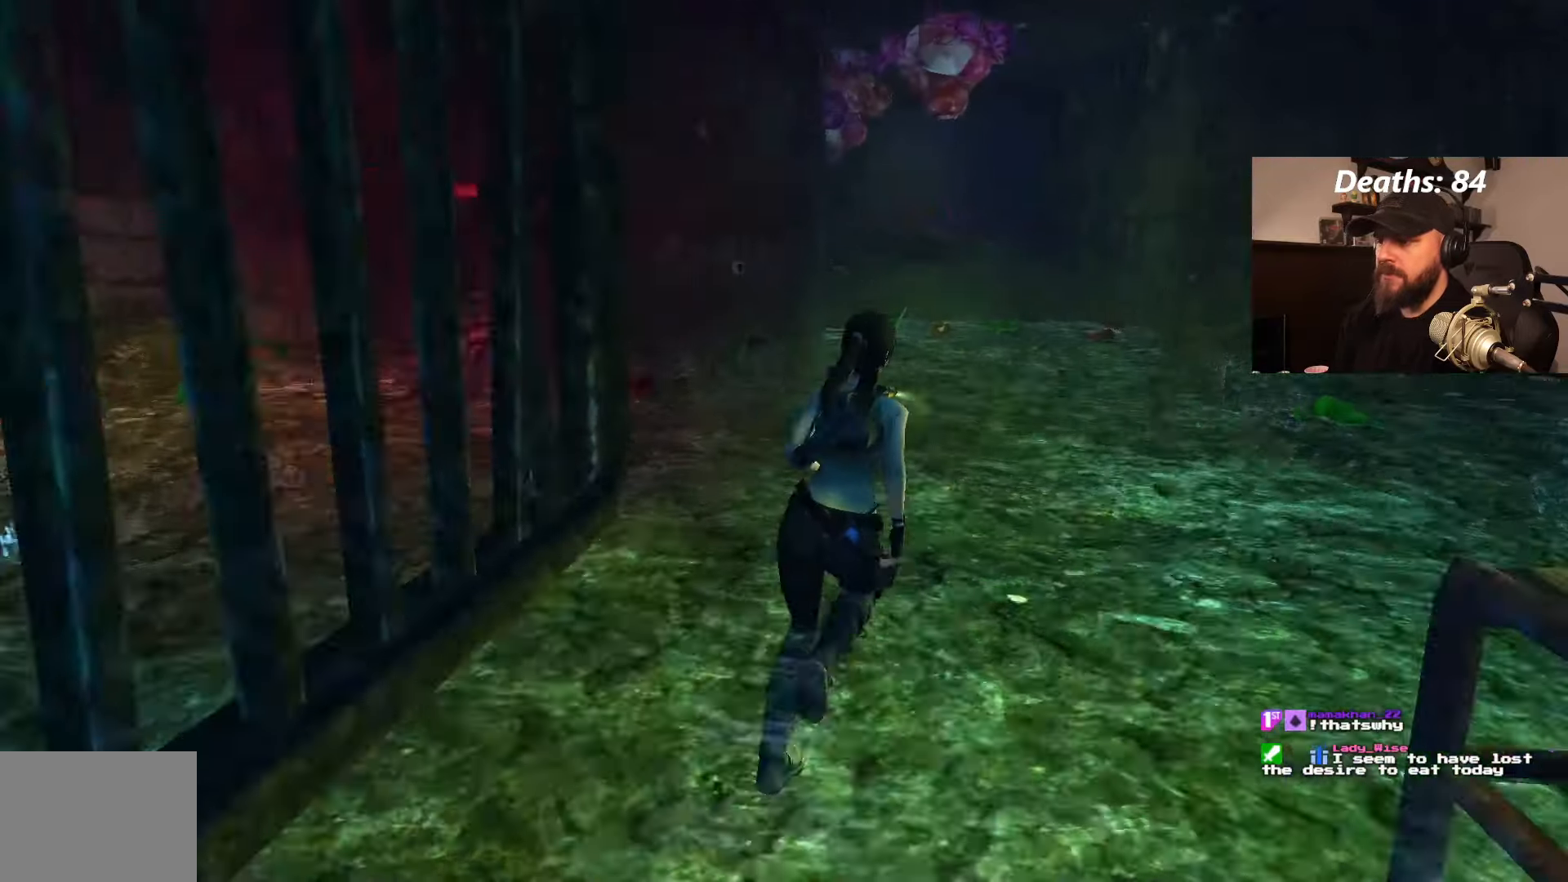
{"dt_ms": 500, "buttons": ["DPAD_UP", "DPAD_RIGHT"], "left_stick": "center", "right_stick": "center", "events": [[284, "DPAD_RIGHT", "up"], [467, "DPAD_RIGHT", "down"]]}
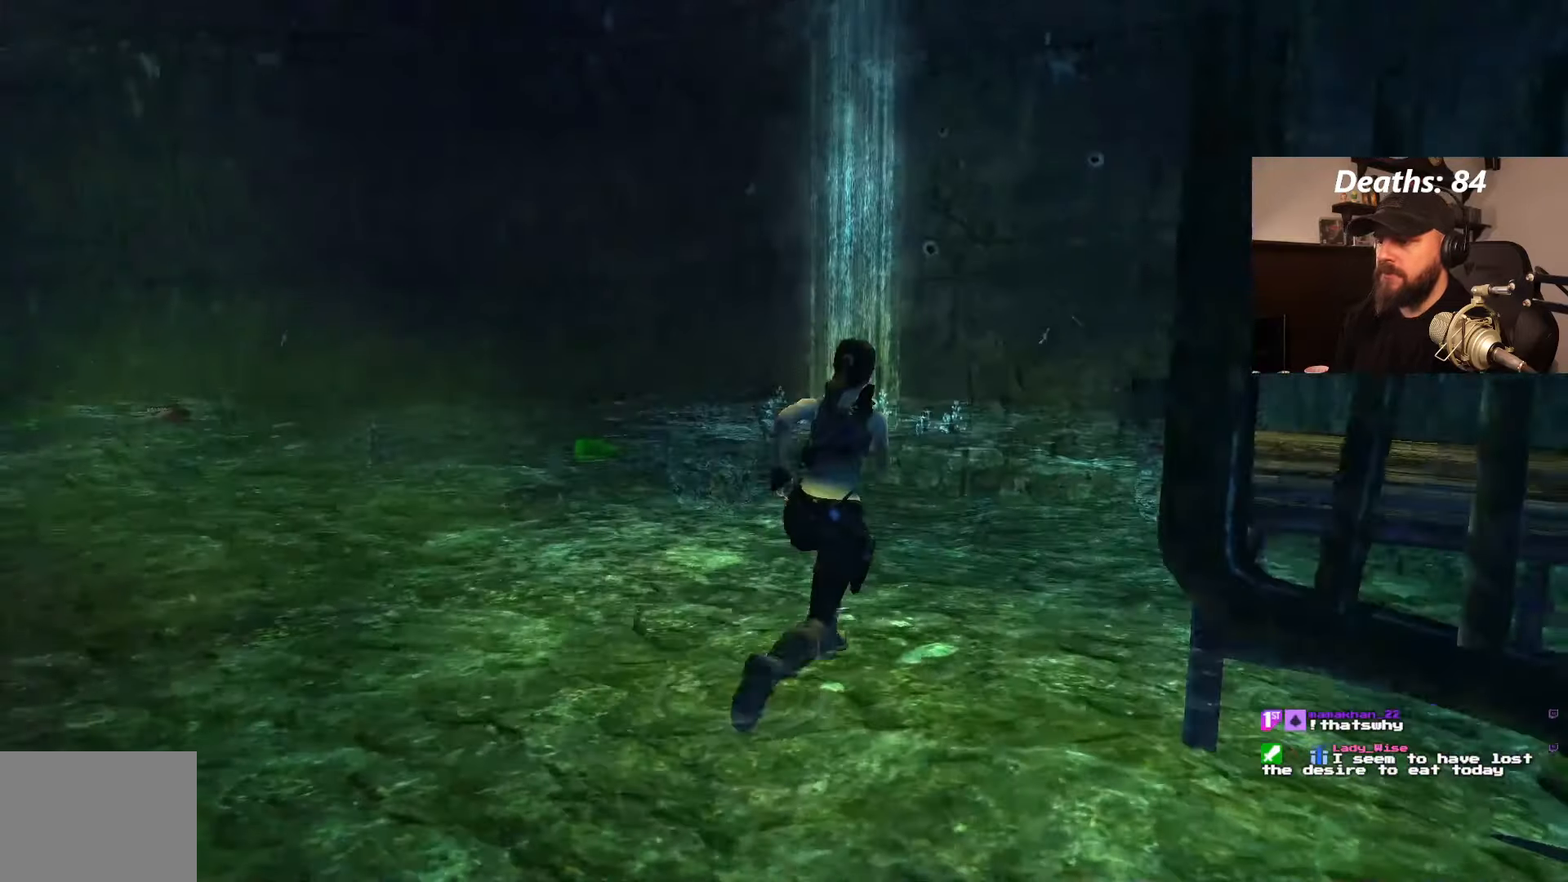
{"dt_ms": 500, "buttons": ["DPAD_UP", "DPAD_RIGHT"], "left_stick": "center", "right_stick": "center", "events": []}
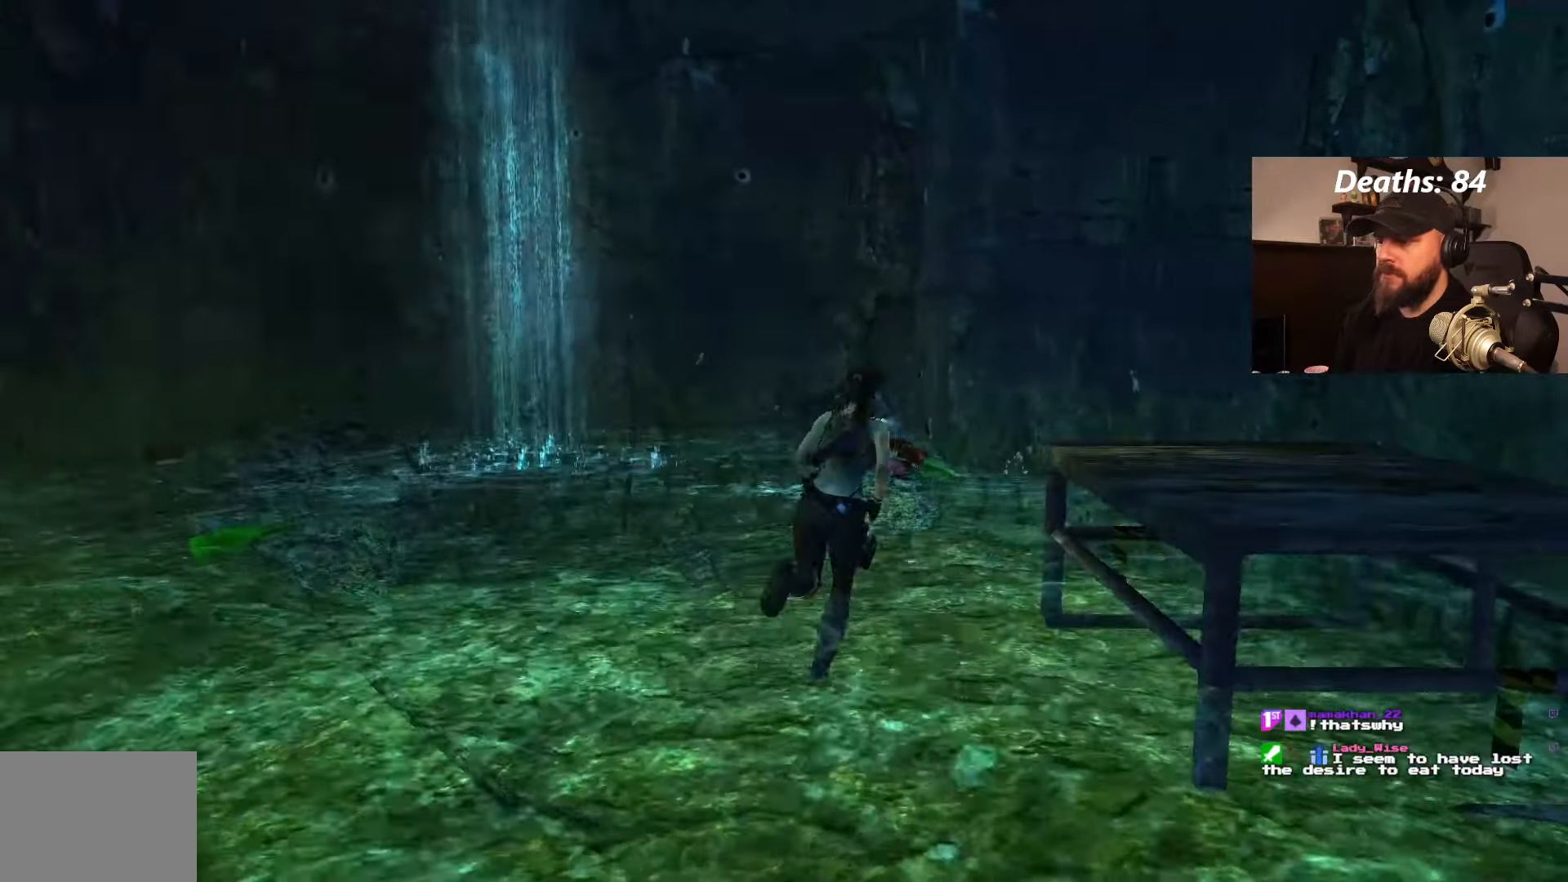
{"dt_ms": 500, "buttons": ["DPAD_RIGHT"], "left_stick": "center", "right_stick": "center"}
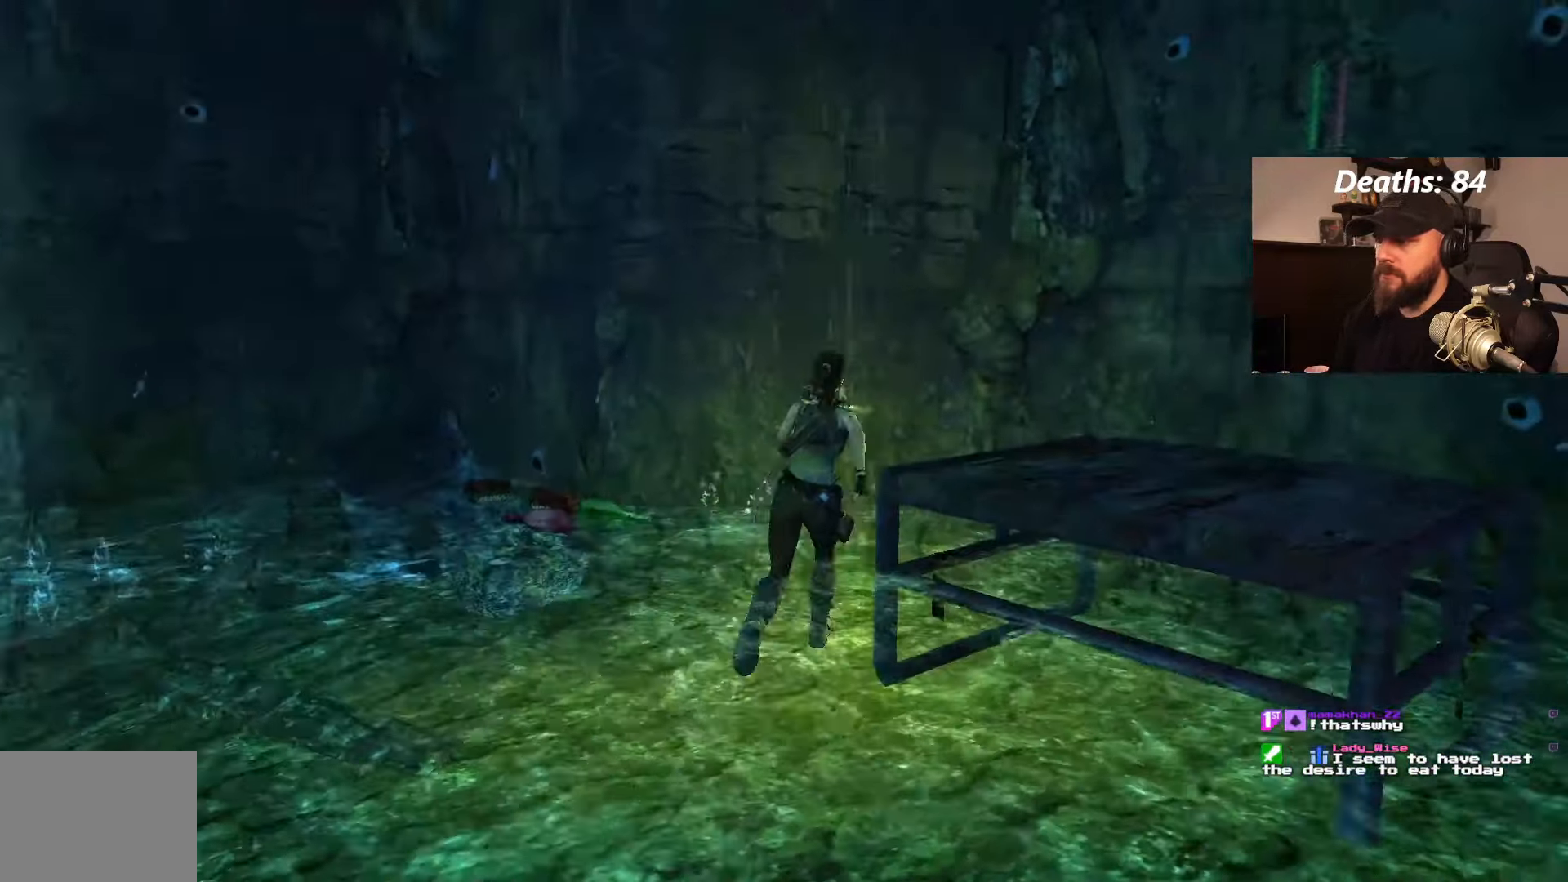
{"dt_ms": 500, "buttons": ["DPAD_RIGHT"], "left_stick": "center", "right_stick": "center", "events": []}
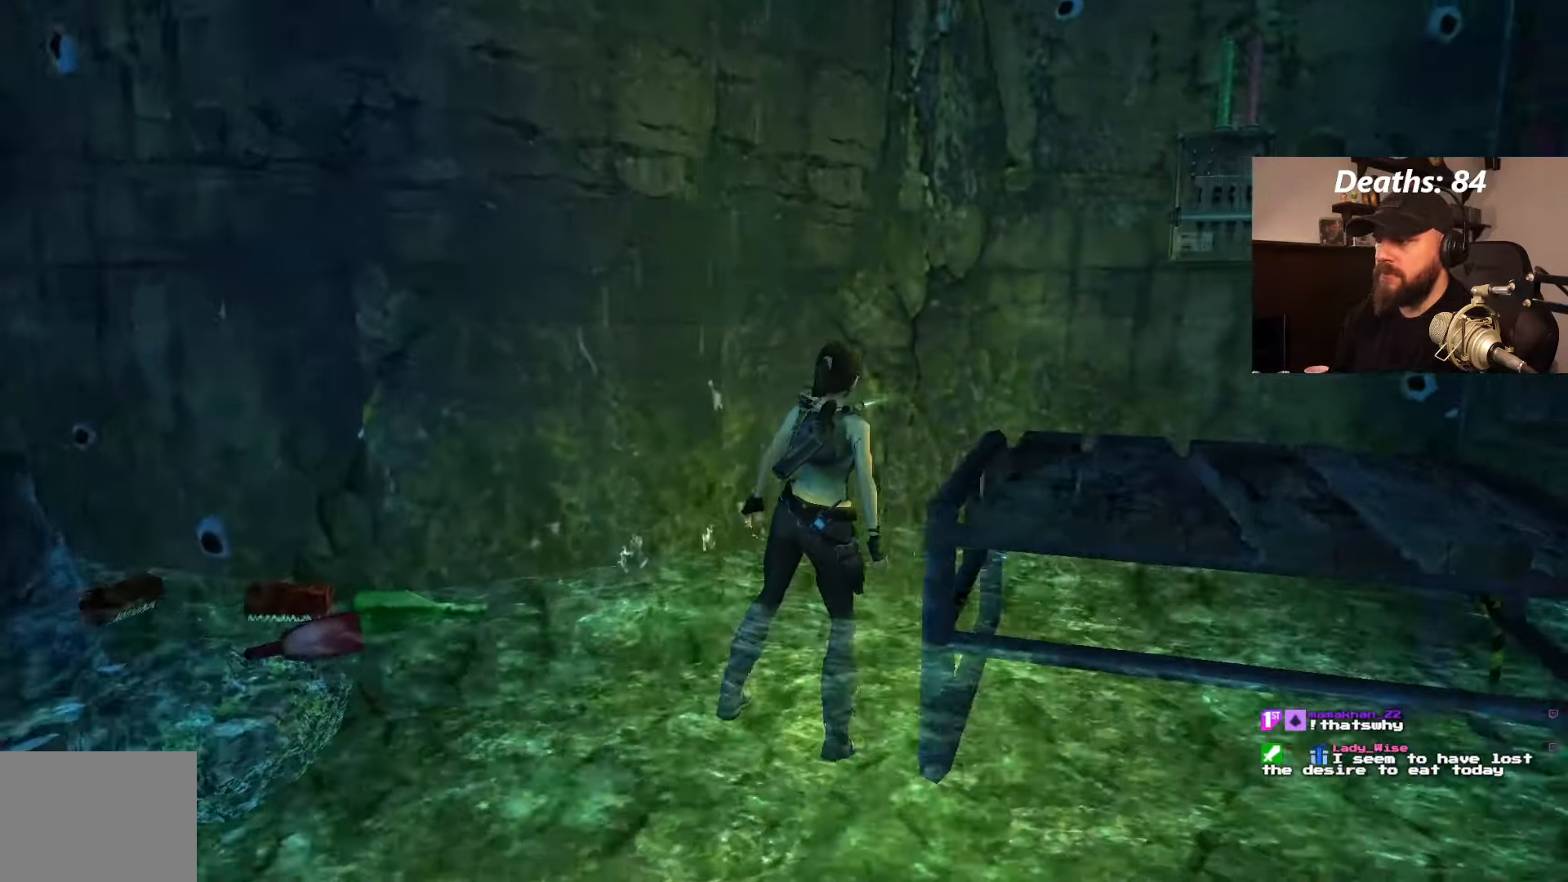
{"dt_ms": 500, "buttons": [], "left_stick": "center", "right_stick": "center", "events": [[317, "DPAD_RIGHT", "up"], [417, "DPAD_UP", "down"], [484, "DPAD_UP", "up"]]}
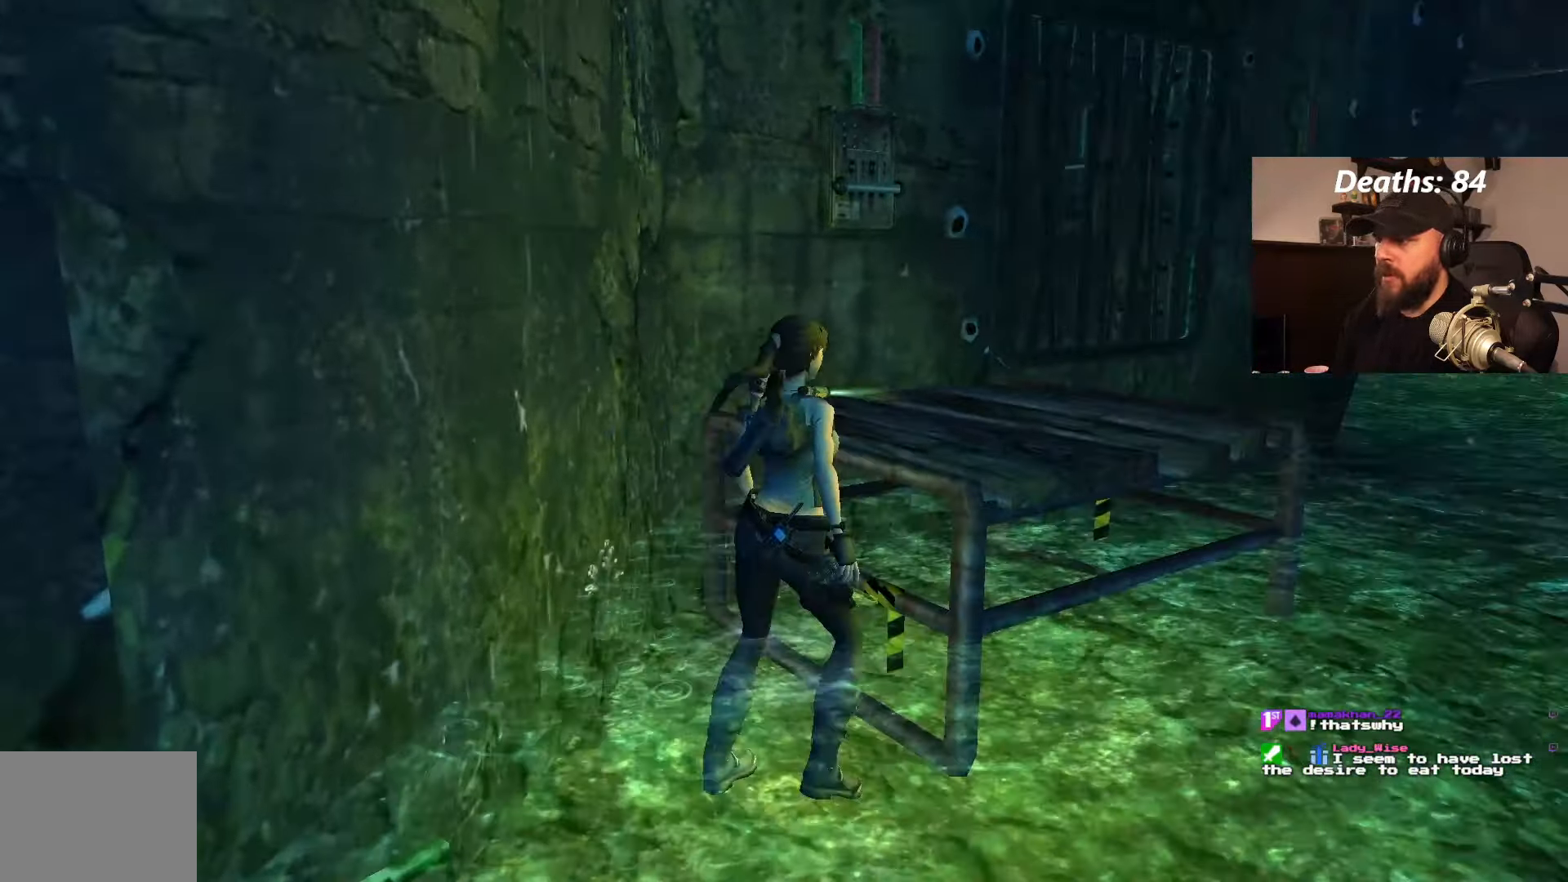
{"dt_ms": 500, "buttons": [], "left_stick": "center", "right_stick": "center", "events": [[150, "DPAD_RIGHT", "down"], [466, "DPAD_RIGHT", "up"]]}
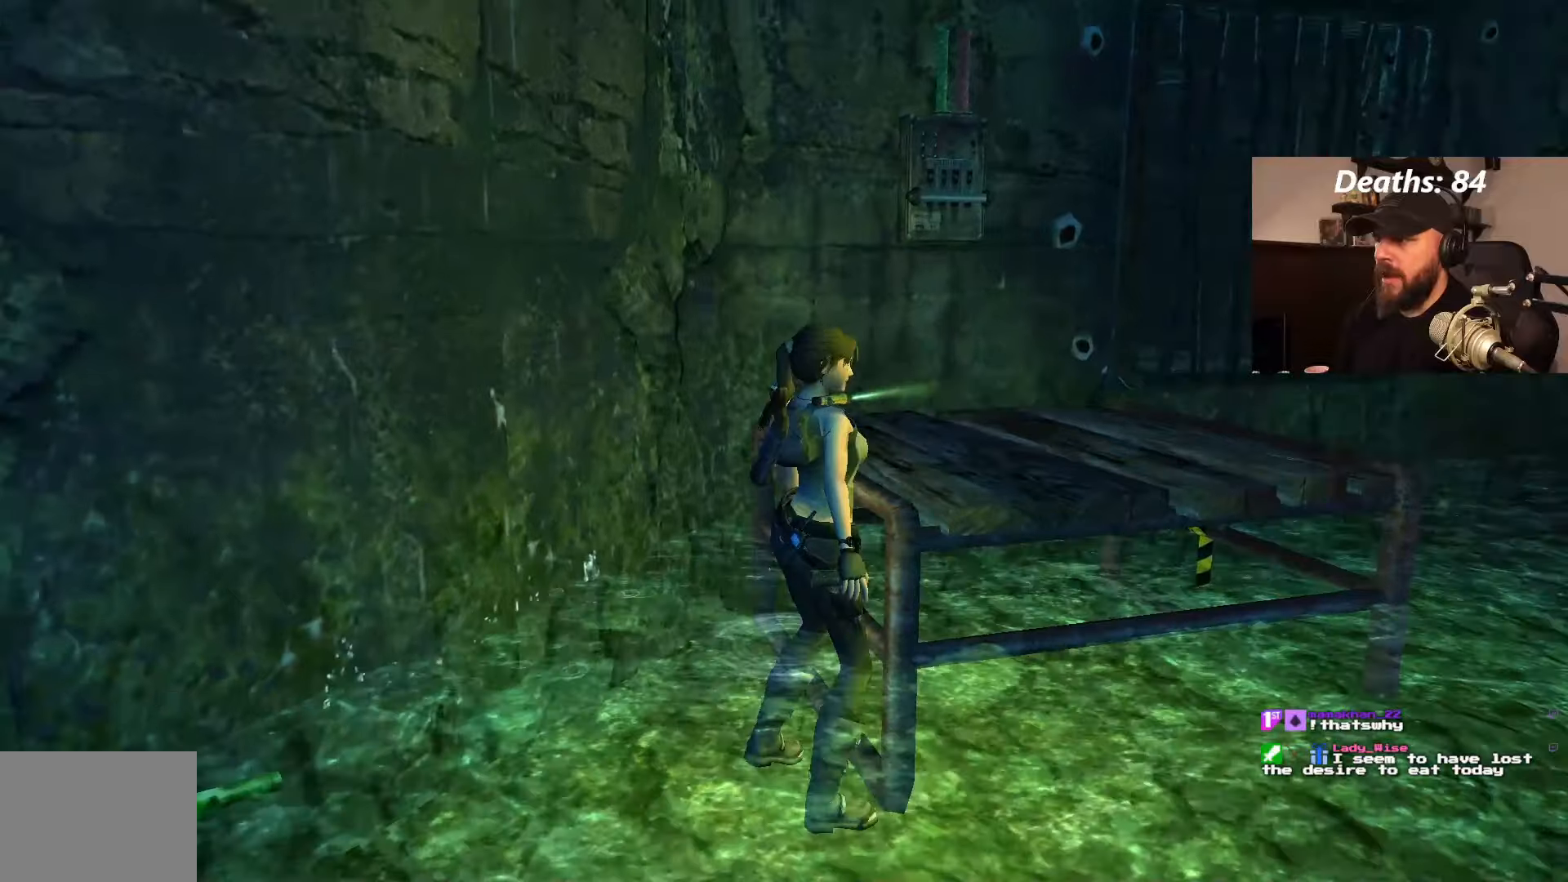
{"dt_ms": 500, "buttons": [], "left_stick": "center", "right_stick": "center", "events": []}
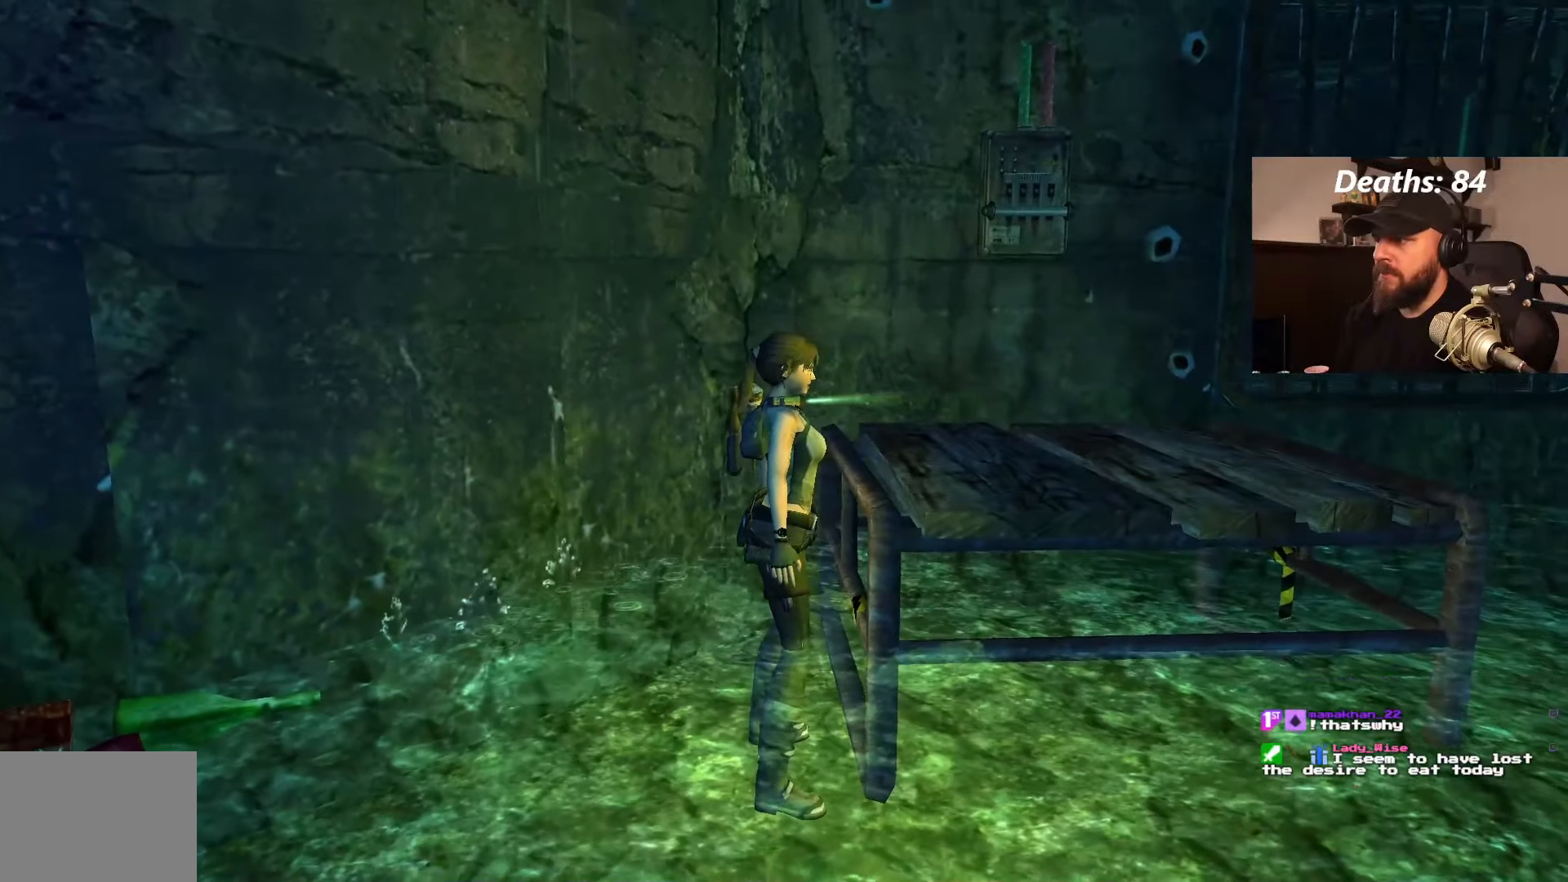
{"dt_ms": 500, "buttons": [], "left_stick": "center", "right_stick": "center", "events": []}
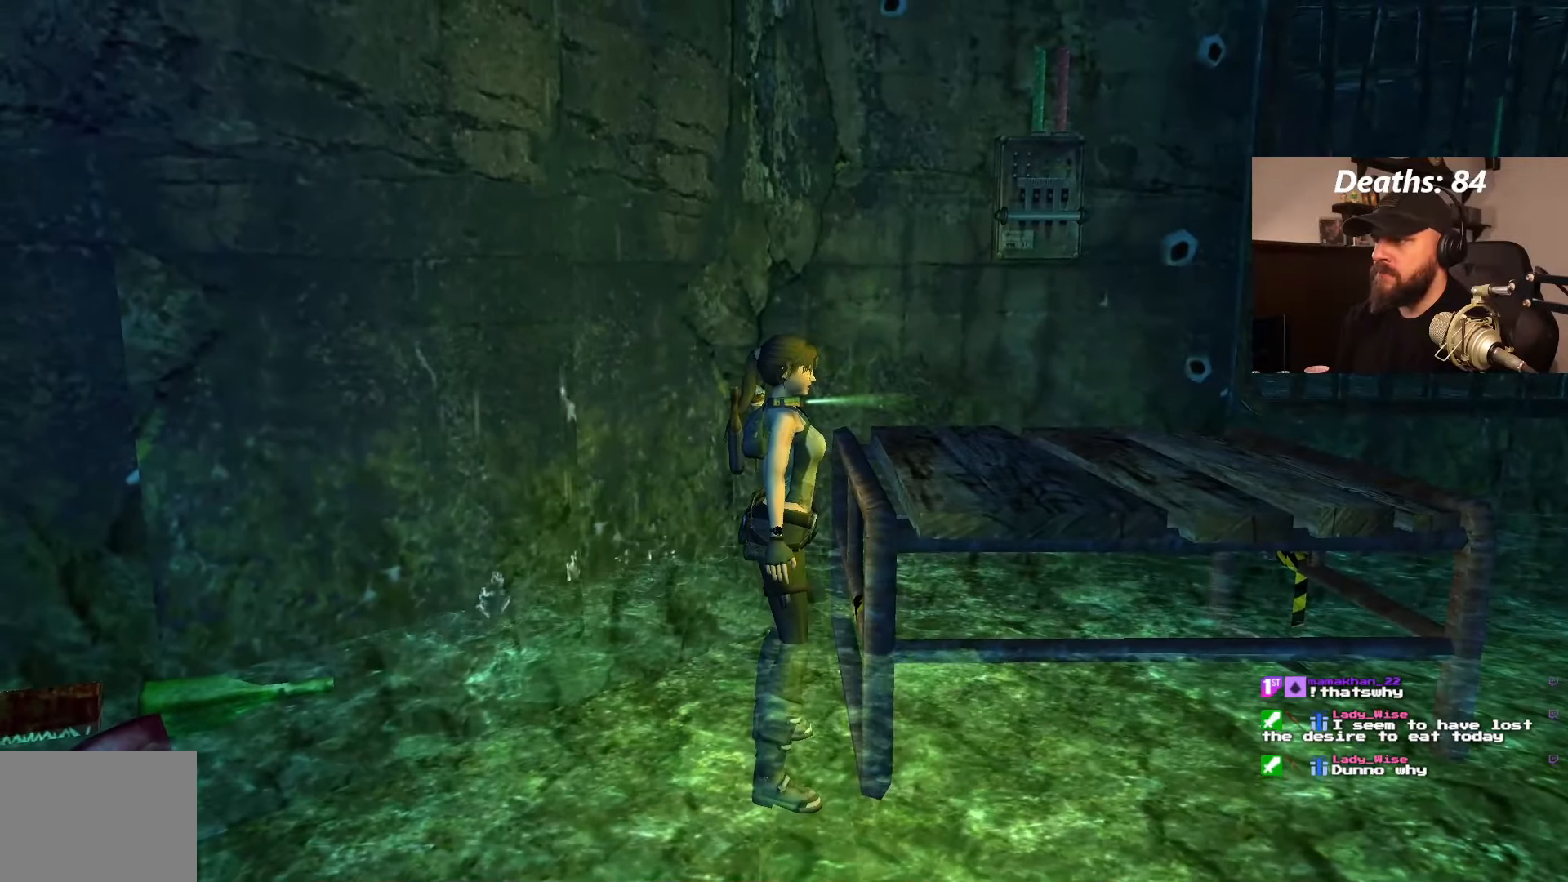
{"dt_ms": 500, "buttons": [], "left_stick": "center", "right_stick": "center", "events": []}
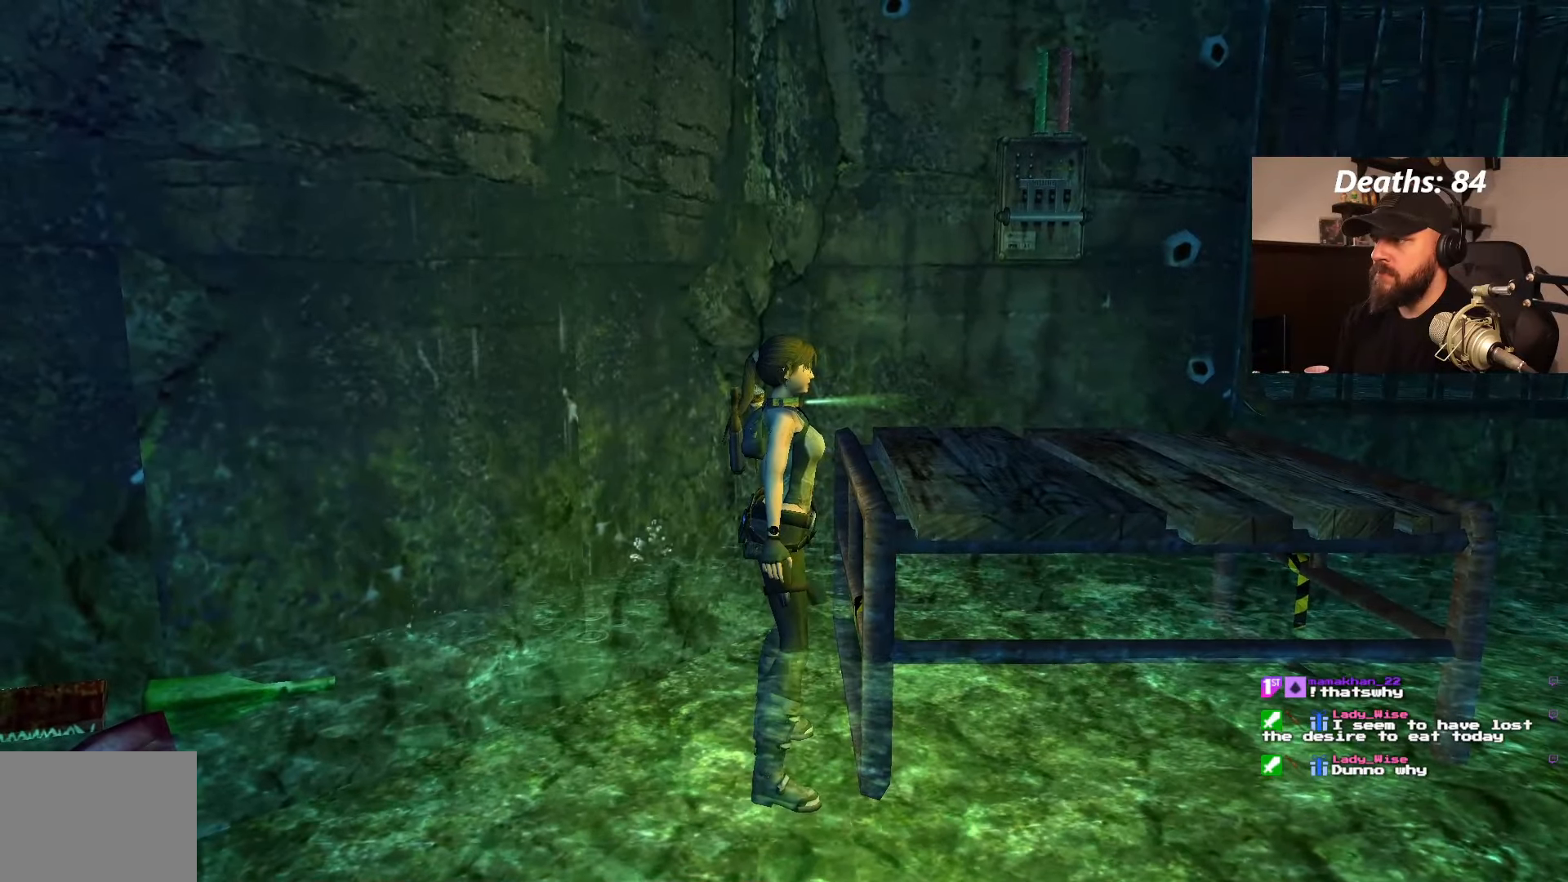
{"dt_ms": 500, "buttons": ["CROSS"], "left_stick": "center", "right_stick": "center", "events": [[166, "CROSS", "down"]]}
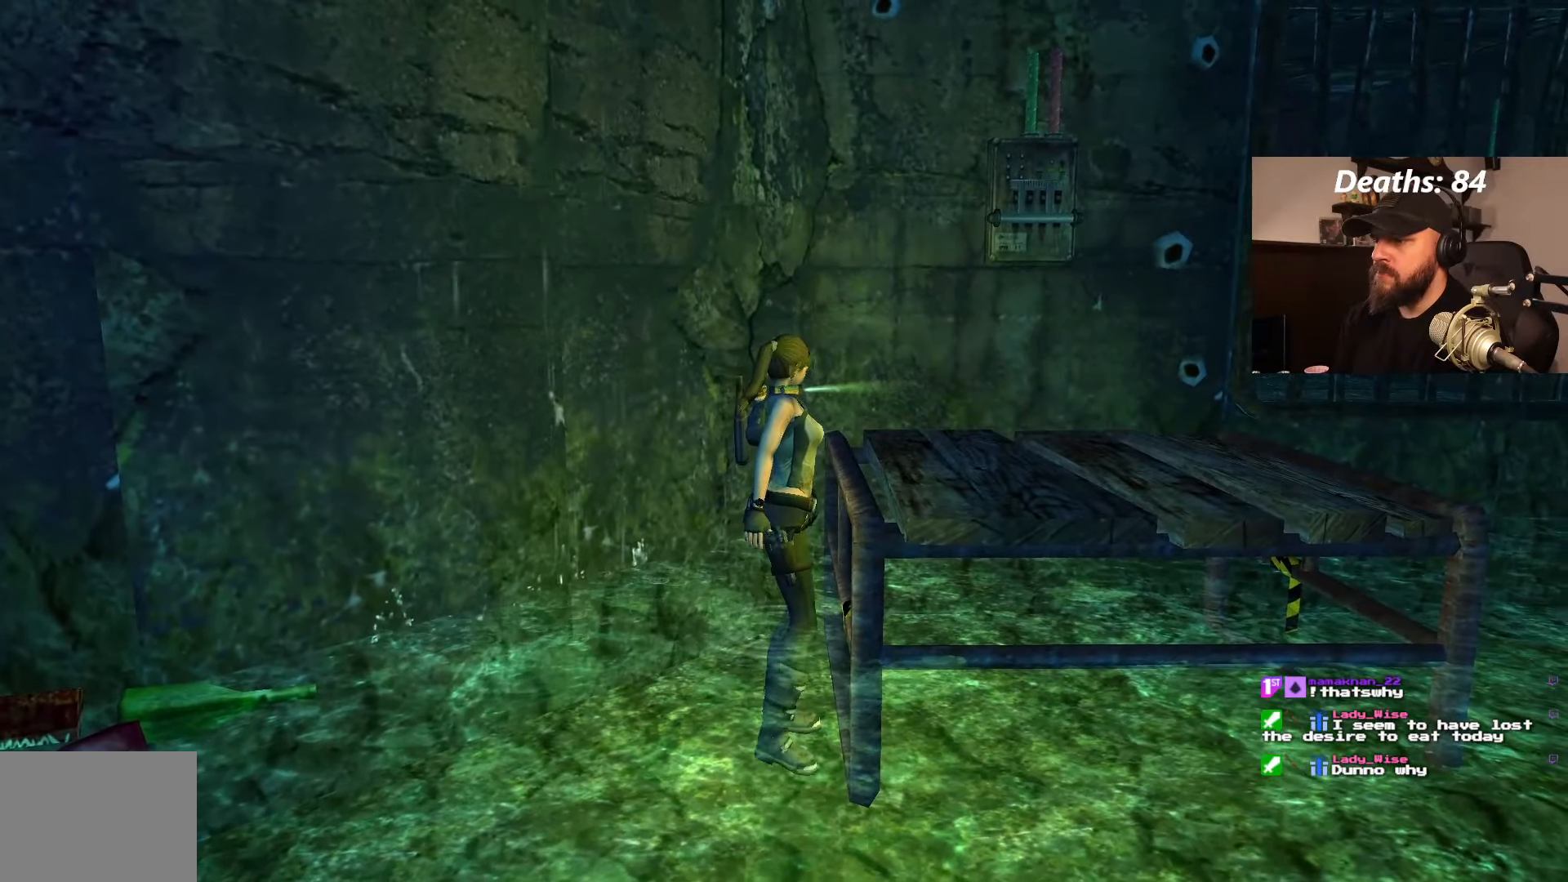
{"dt_ms": 500, "buttons": [], "left_stick": "center", "right_stick": "center", "events": [[133, "CROSS", "up"]]}
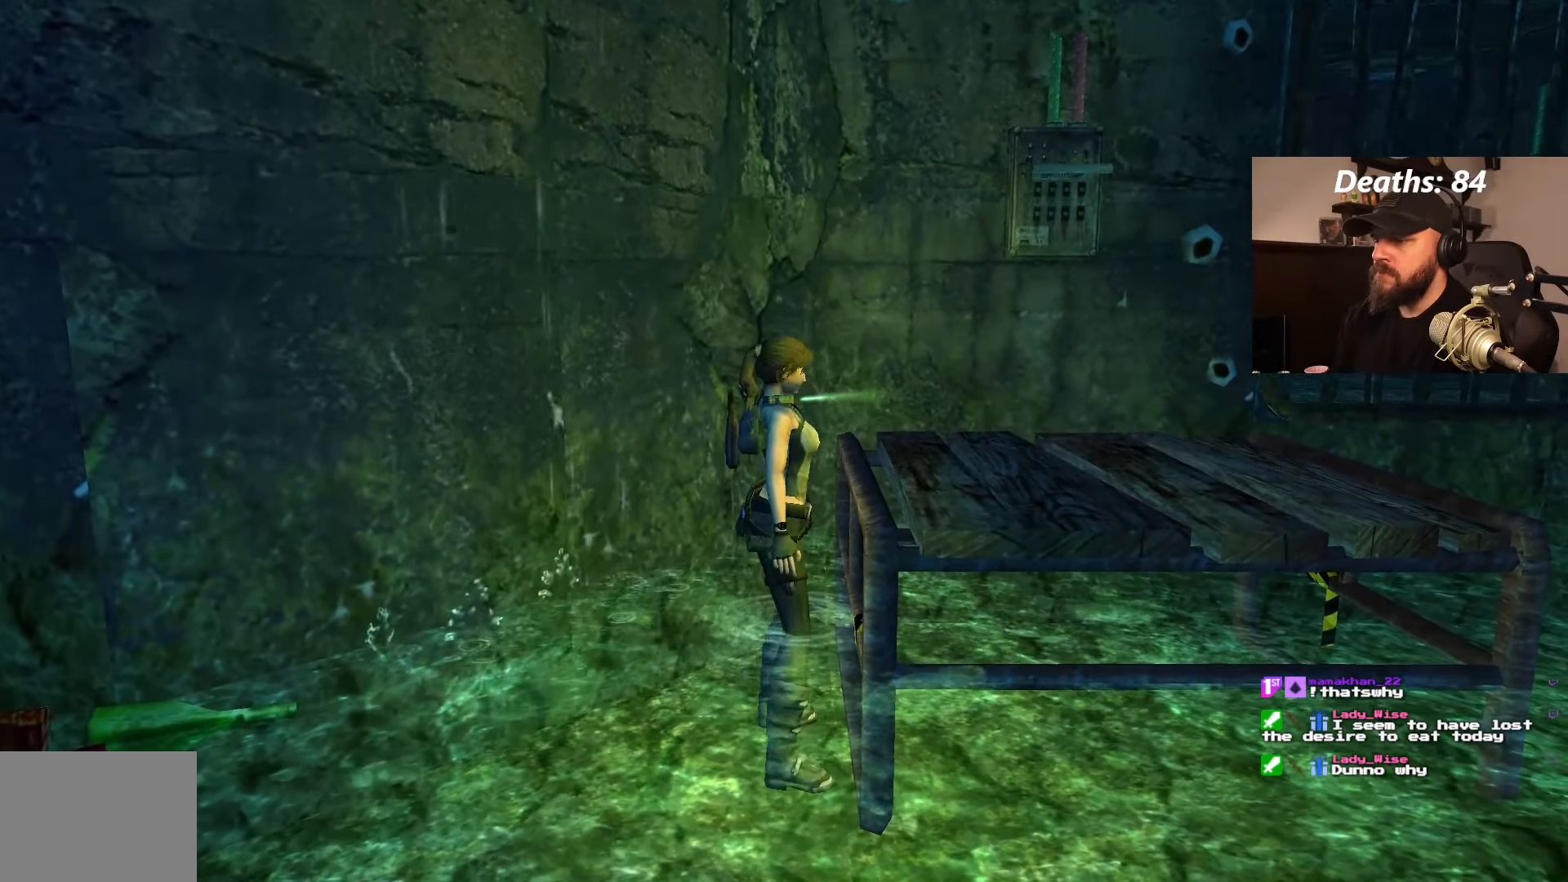
{"dt_ms": 500, "buttons": [], "left_stick": "center", "right_stick": "center", "events": []}
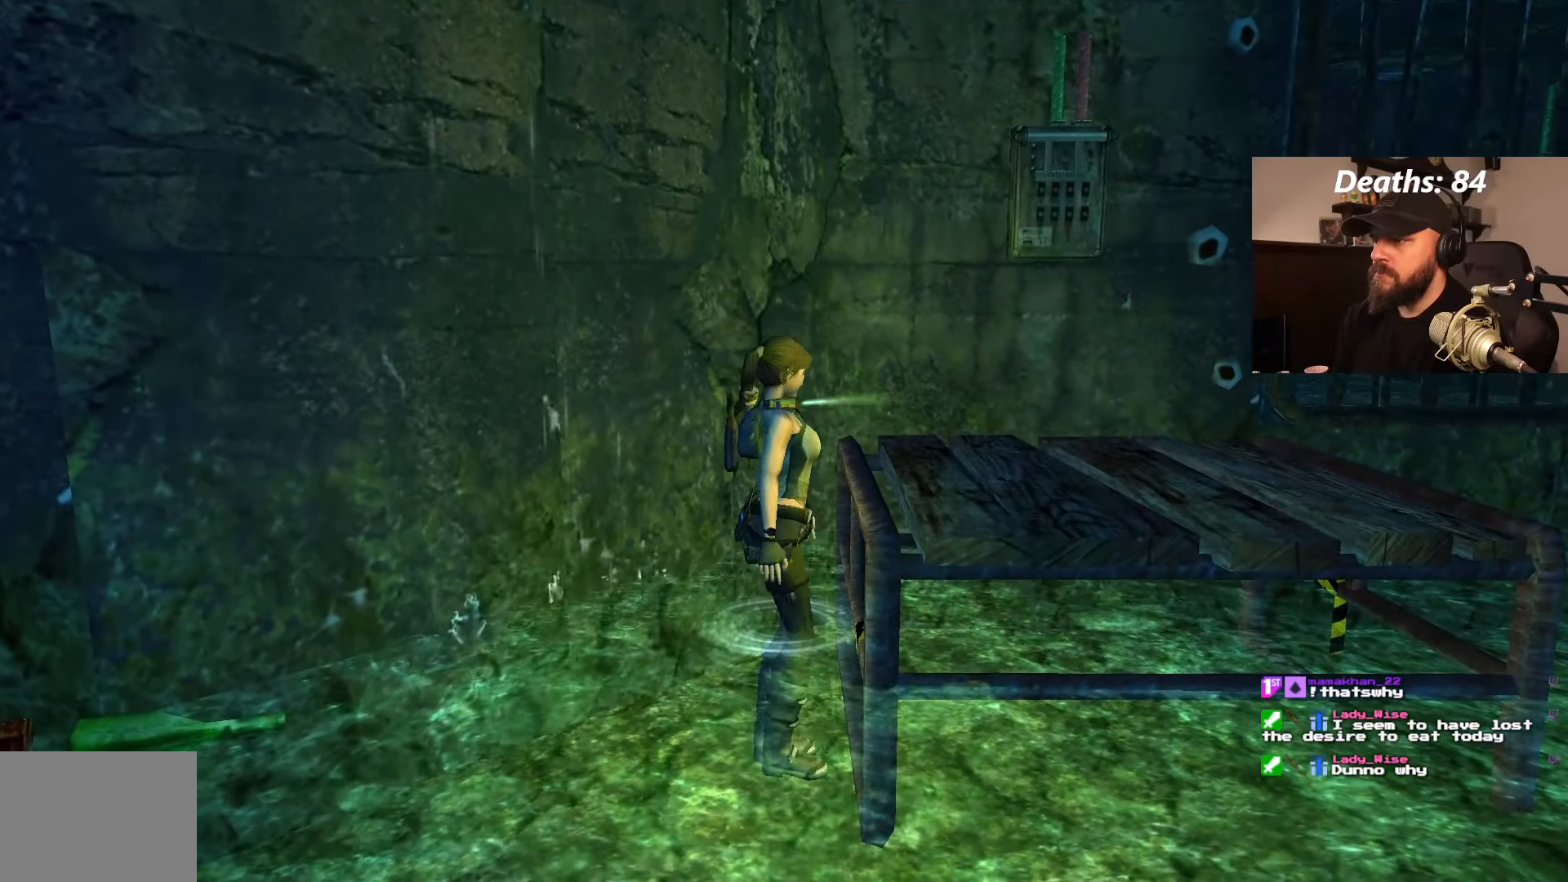
{"dt_ms": 500, "buttons": [], "left_stick": "center", "right_stick": "center", "events": []}
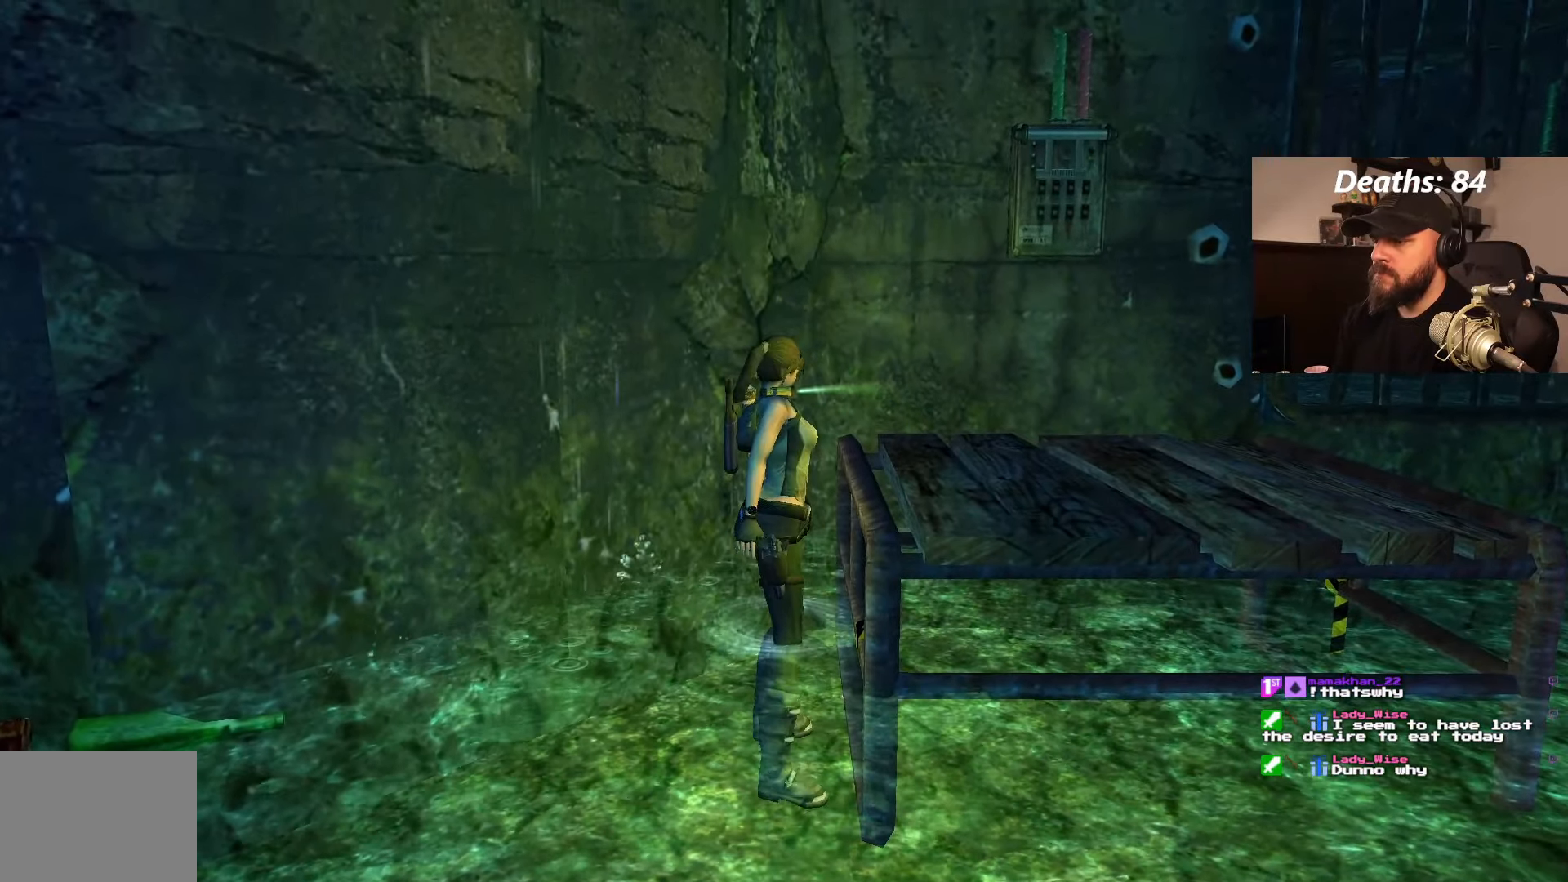
{"dt_ms": 500, "buttons": [], "left_stick": "center", "right_stick": "center", "events": []}
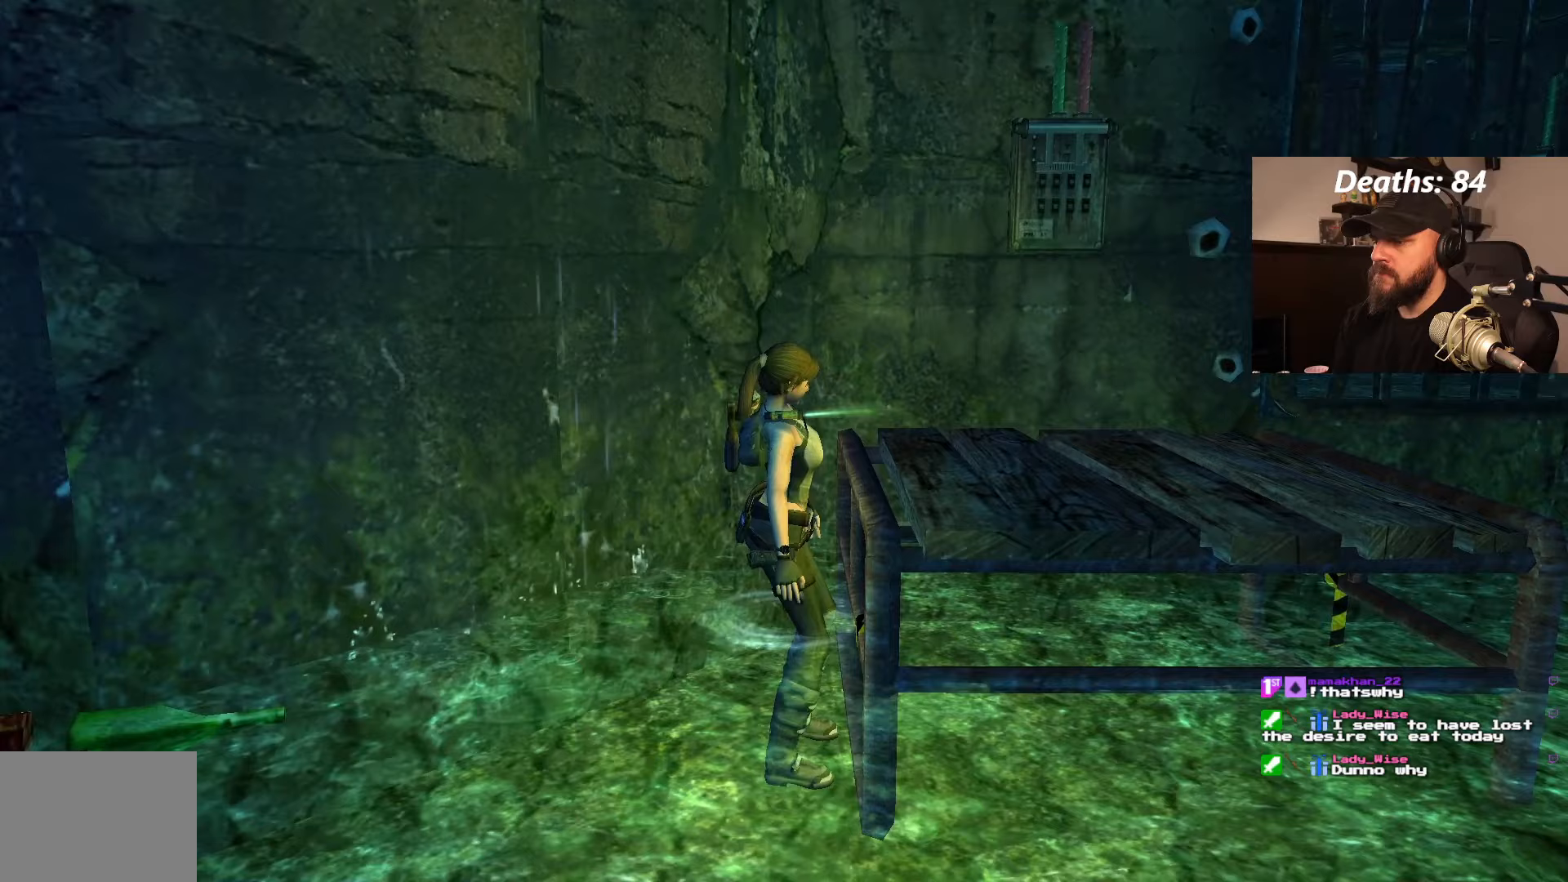
{"dt_ms": 500, "buttons": [], "left_stick": "center", "right_stick": "center", "events": []}
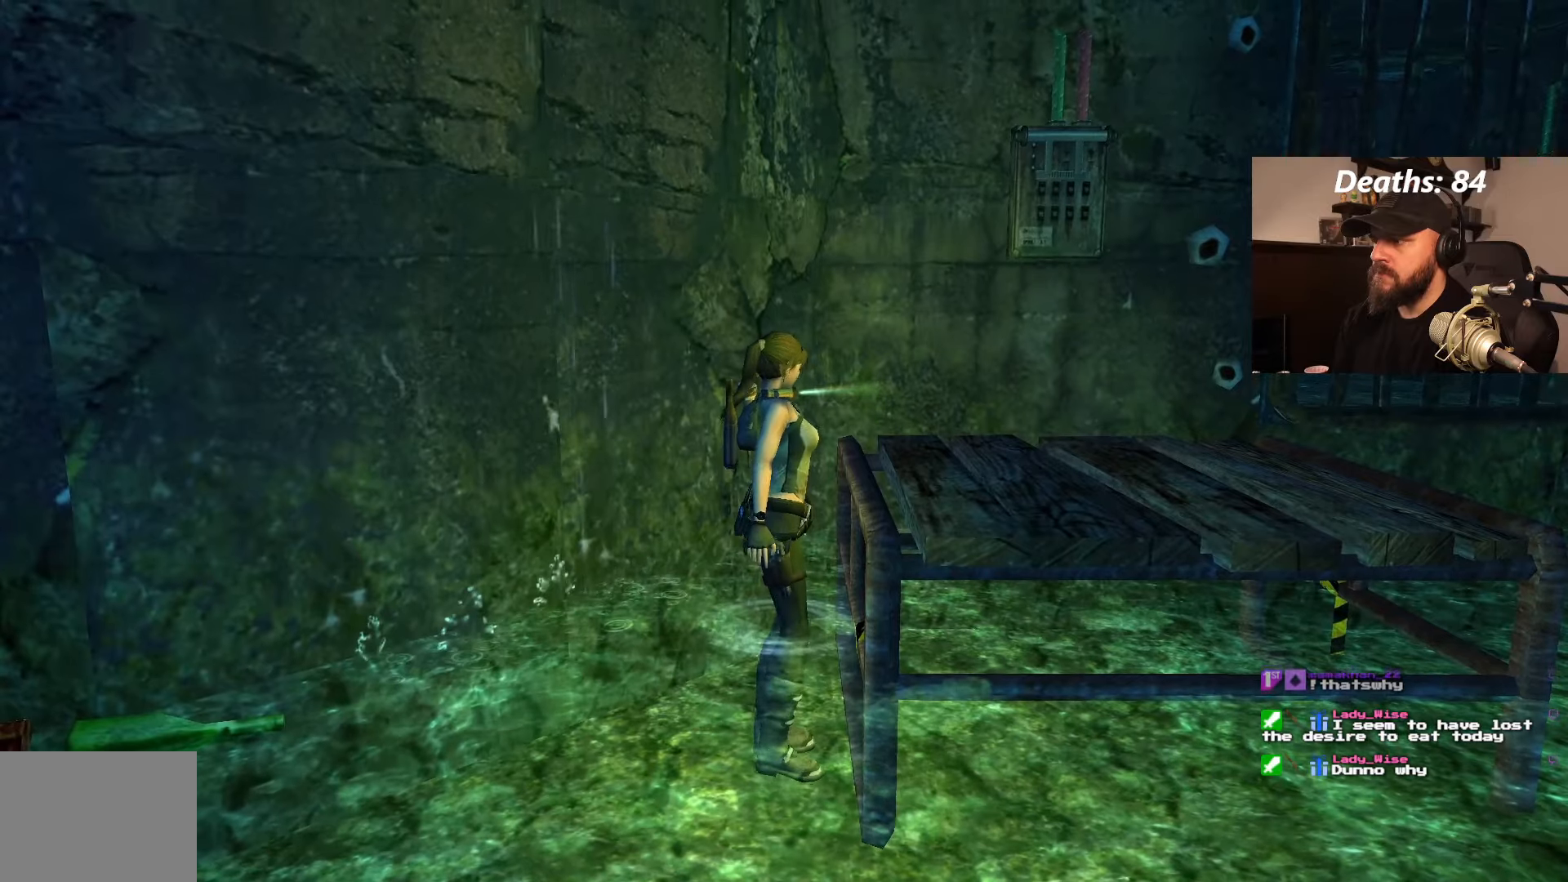
{"dt_ms": 500, "buttons": ["L1"], "left_stick": "center", "right_stick": "center", "events": [[417, "L1", "down"]]}
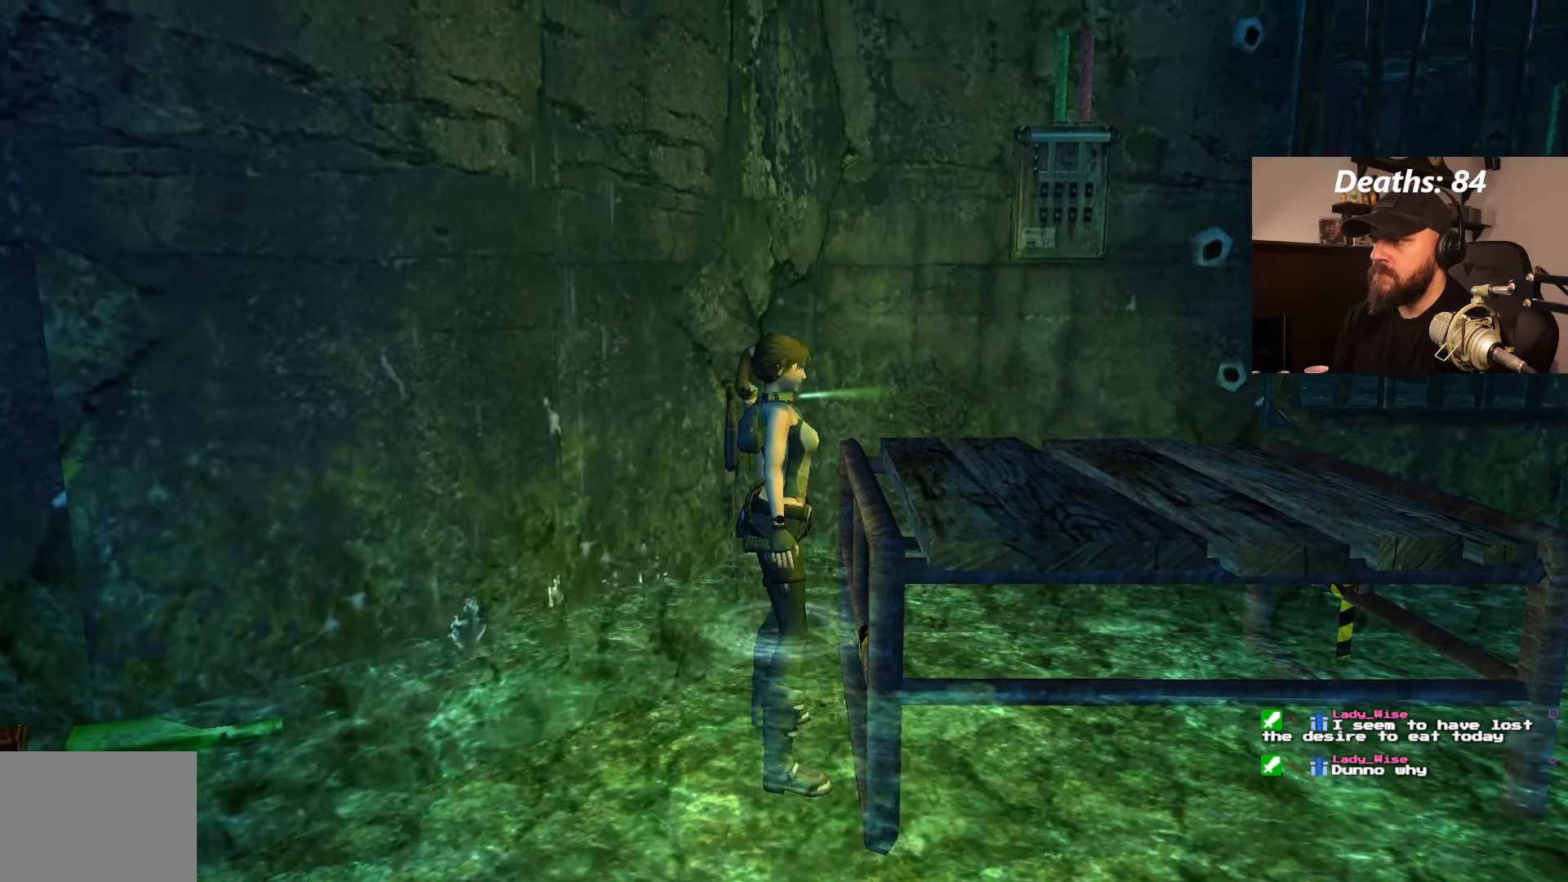
{"dt_ms": 500, "buttons": [], "left_stick": "center", "right_stick": "center"}
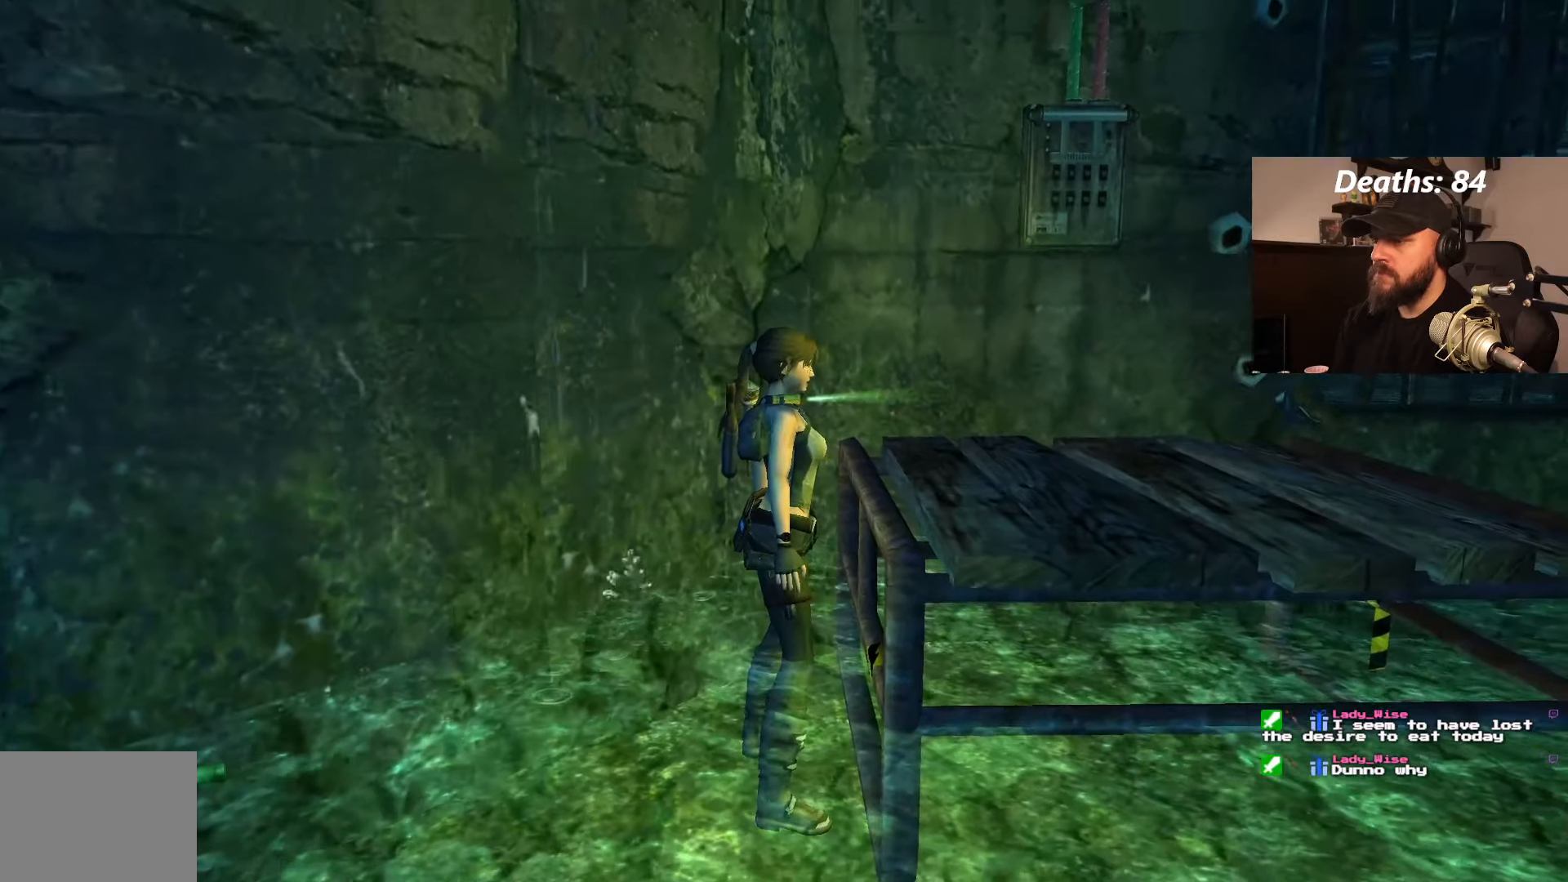
{"dt_ms": 500, "buttons": ["DPAD_RIGHT"], "left_stick": "center", "right_stick": "center", "events": [[183, "DPAD_RIGHT", "down"]]}
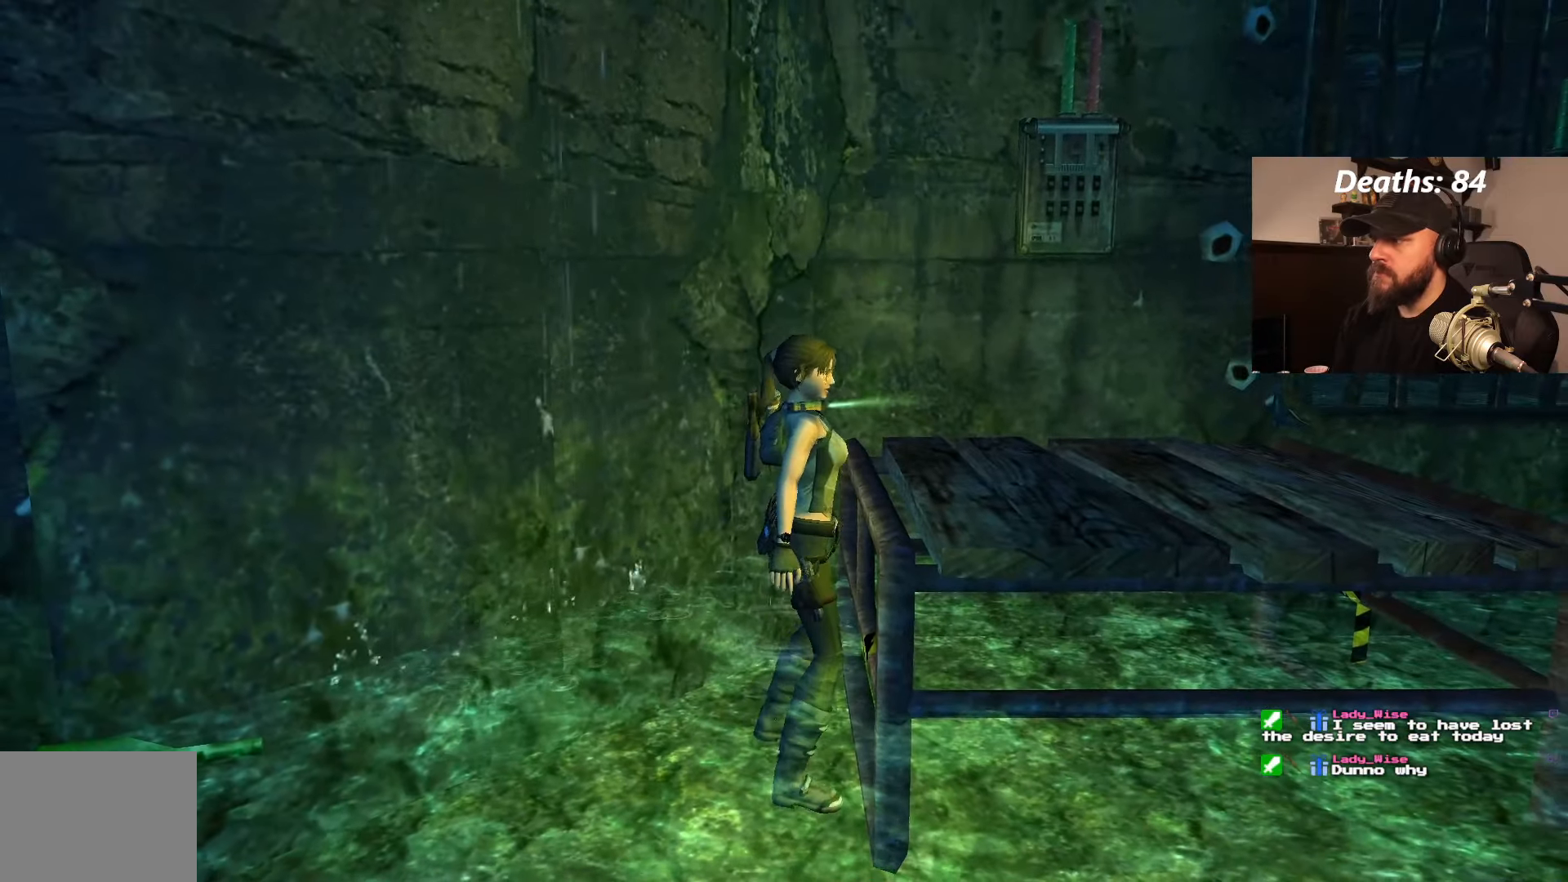
{"dt_ms": 500, "buttons": ["DPAD_UP"], "left_stick": "center", "right_stick": "center", "events": [[367, "DPAD_UP", "down"], [400, "DPAD_RIGHT", "up"]]}
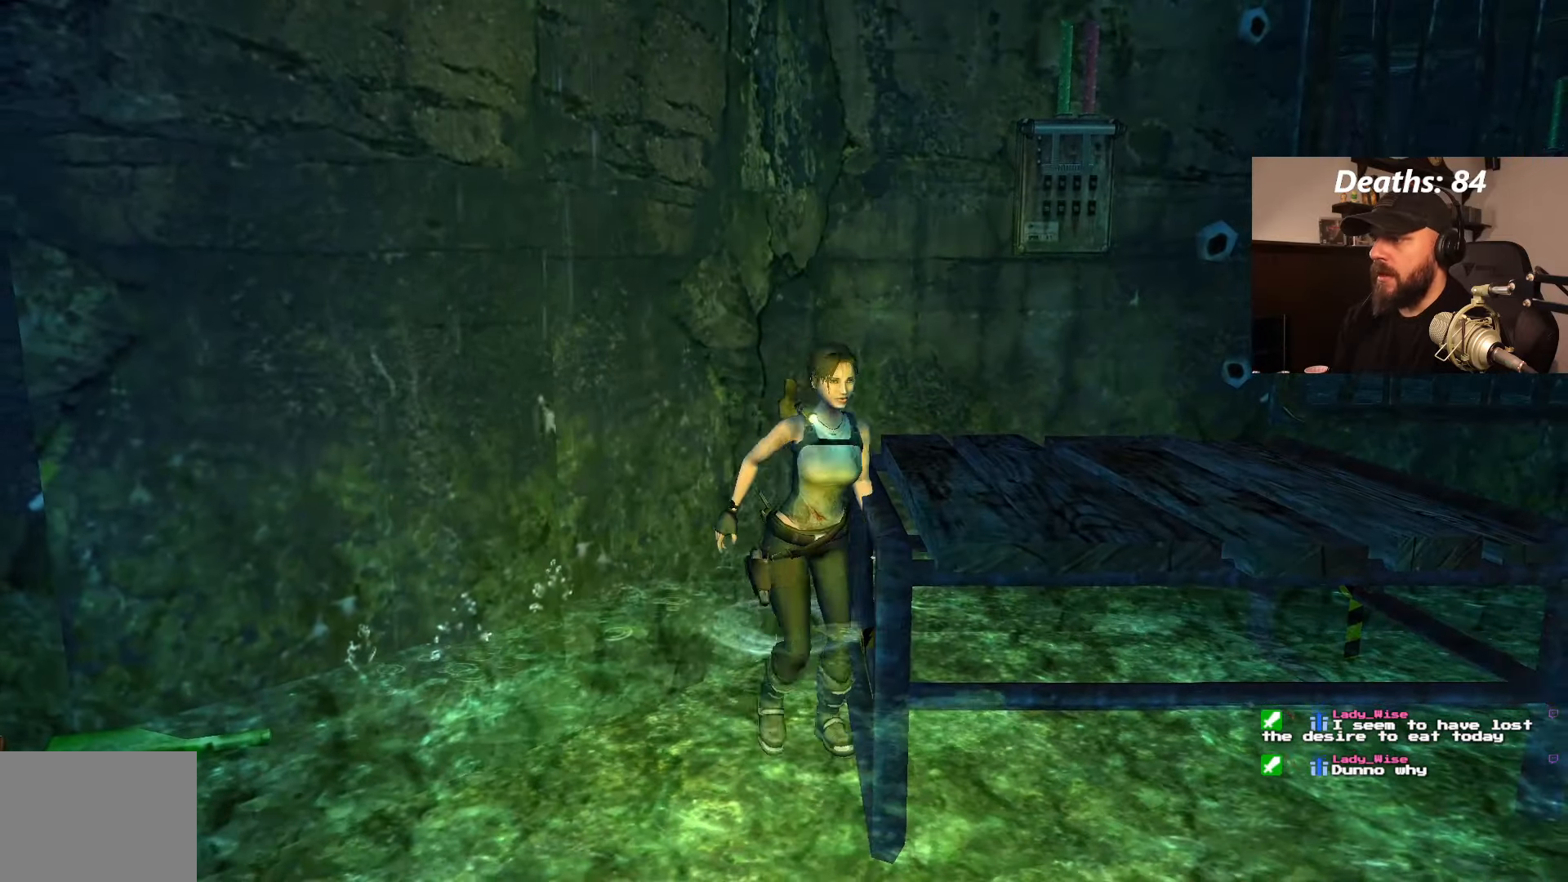
{"dt_ms": 1000, "buttons": ["DPAD_LEFT"], "left_stick": "center", "right_stick": "center", "events": [[67, "DPAD_LEFT", "down"], [350, "DPAD_UP", "up"], [400, "DPAD_UP", "down"], [633, "DPAD_UP", "up"]]}
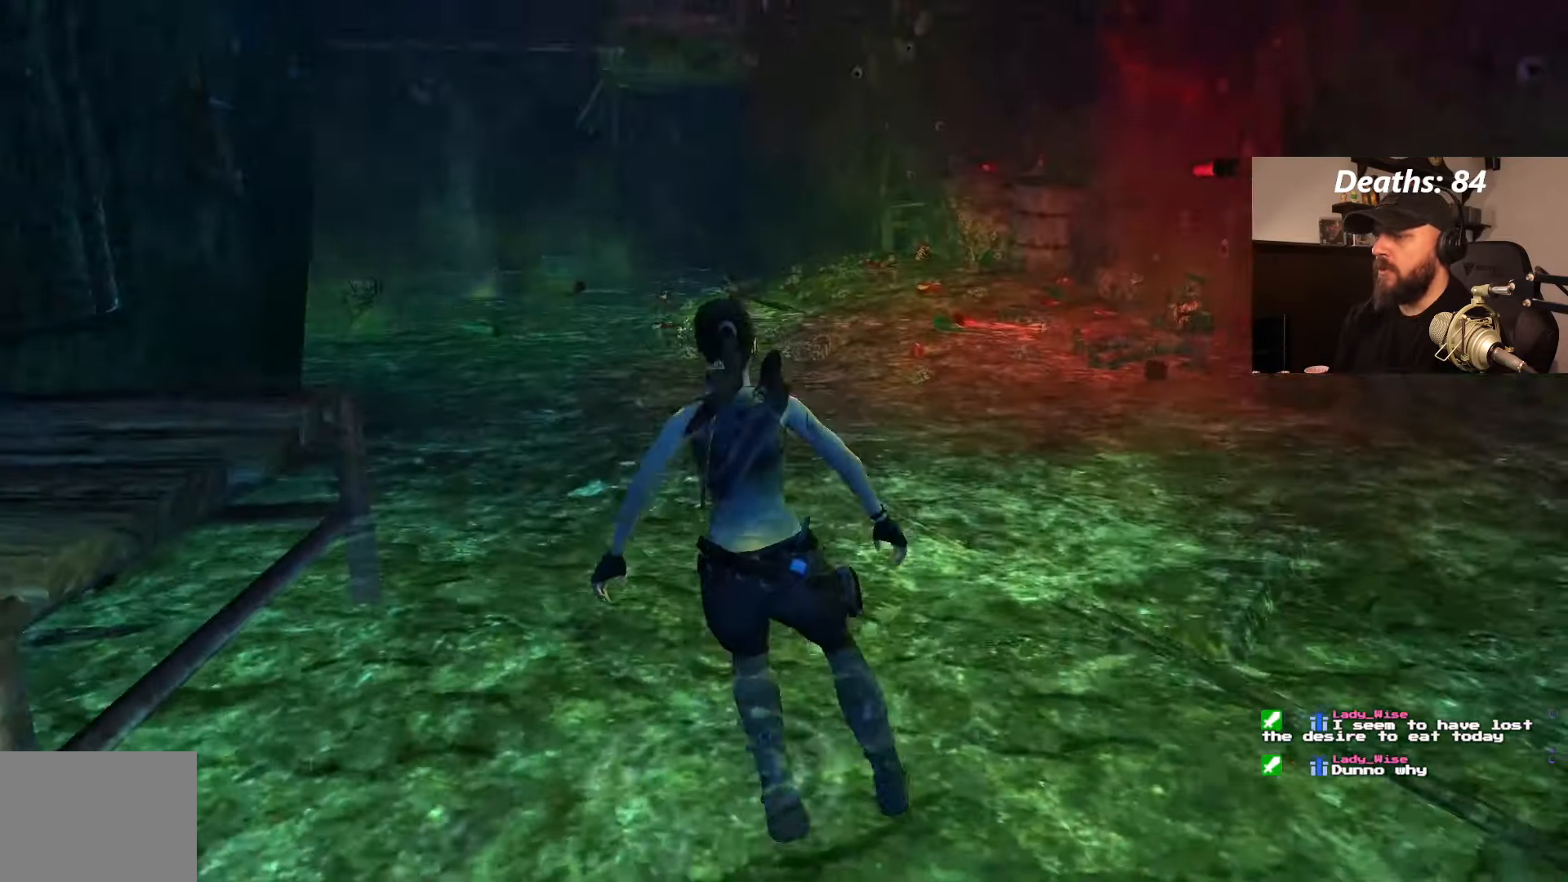
{"dt_ms": 500, "buttons": ["DPAD_UP"], "left_stick": "center", "right_stick": "center", "events": [[300, "DPAD_LEFT", "up"], [433, "DPAD_UP", "down"]]}
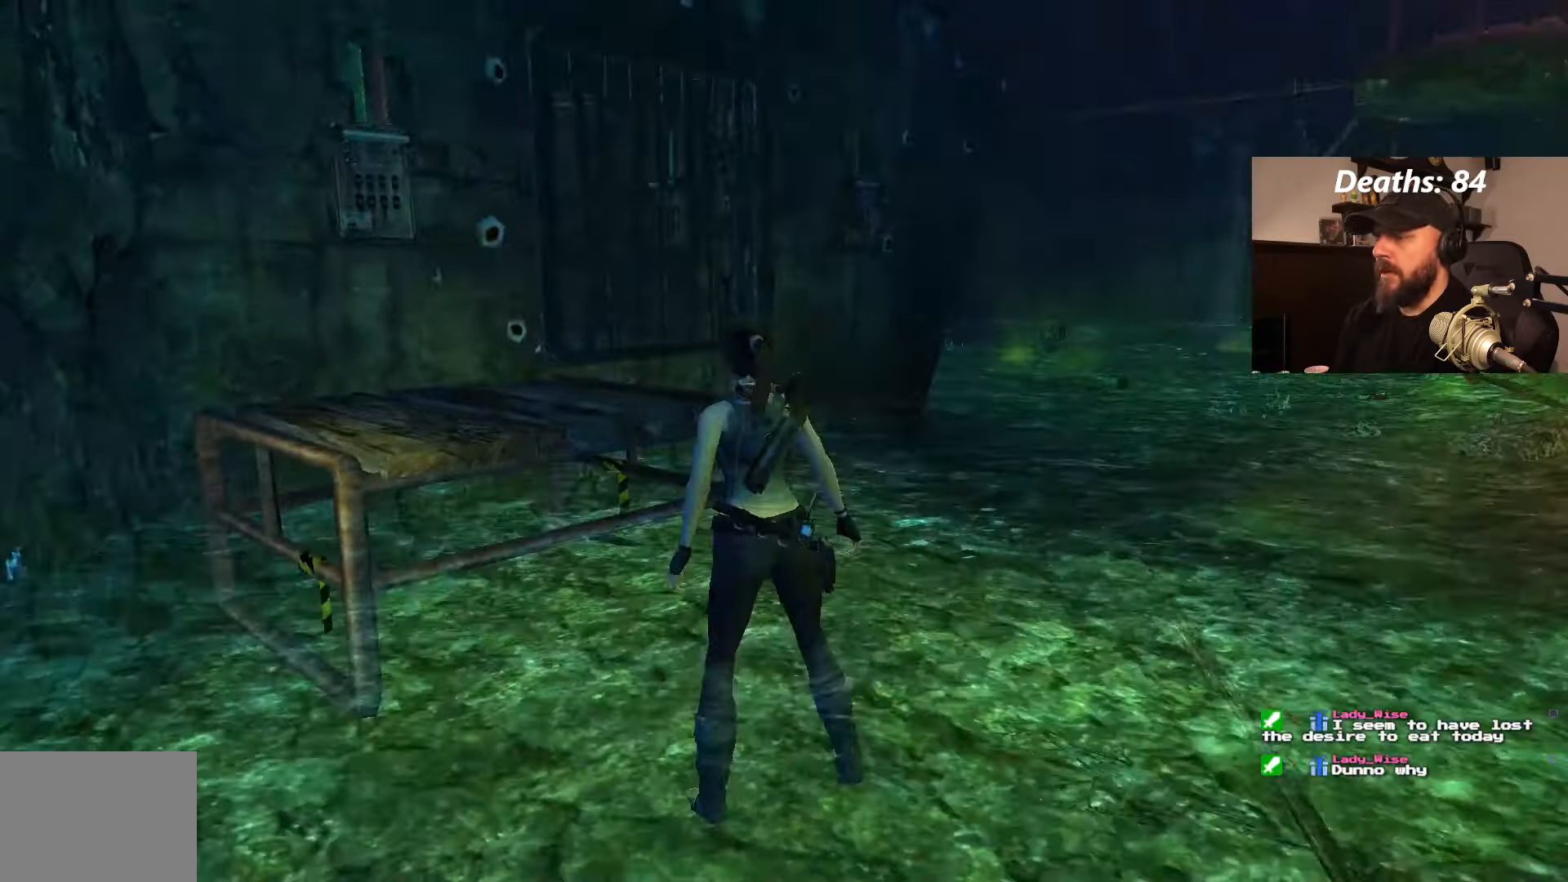
{"dt_ms": 500, "buttons": ["CROSS", "DPAD_UP", "DPAD_LEFT"], "left_stick": "center", "right_stick": "center"}
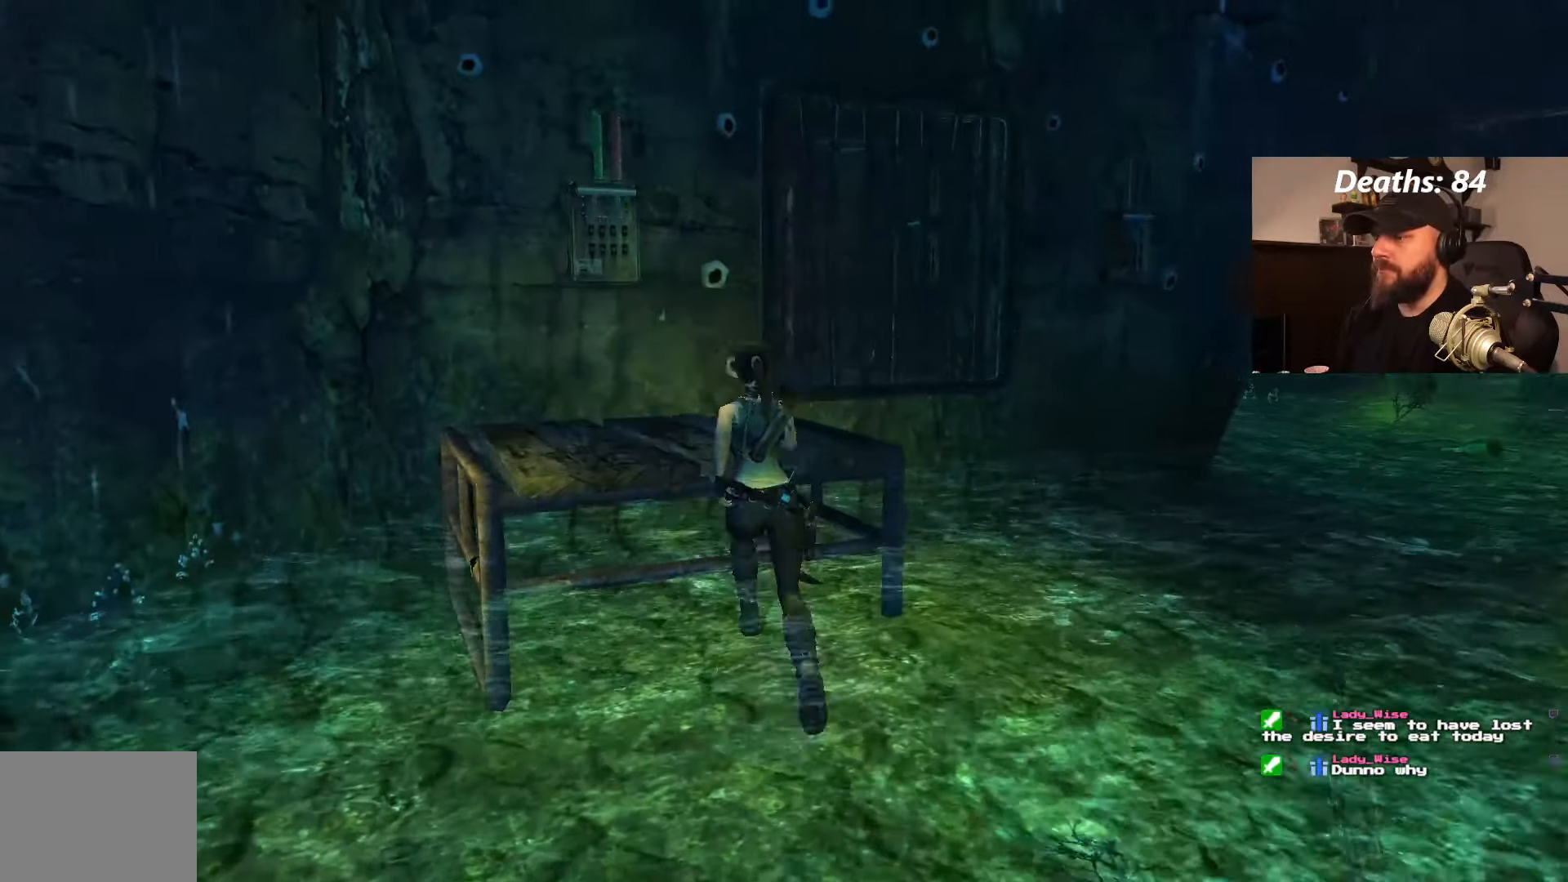
{"dt_ms": 500, "buttons": ["DPAD_UP"], "left_stick": "center", "right_stick": "center", "events": [[100, "DPAD_LEFT", "up"], [367, "CROSS", "up"]]}
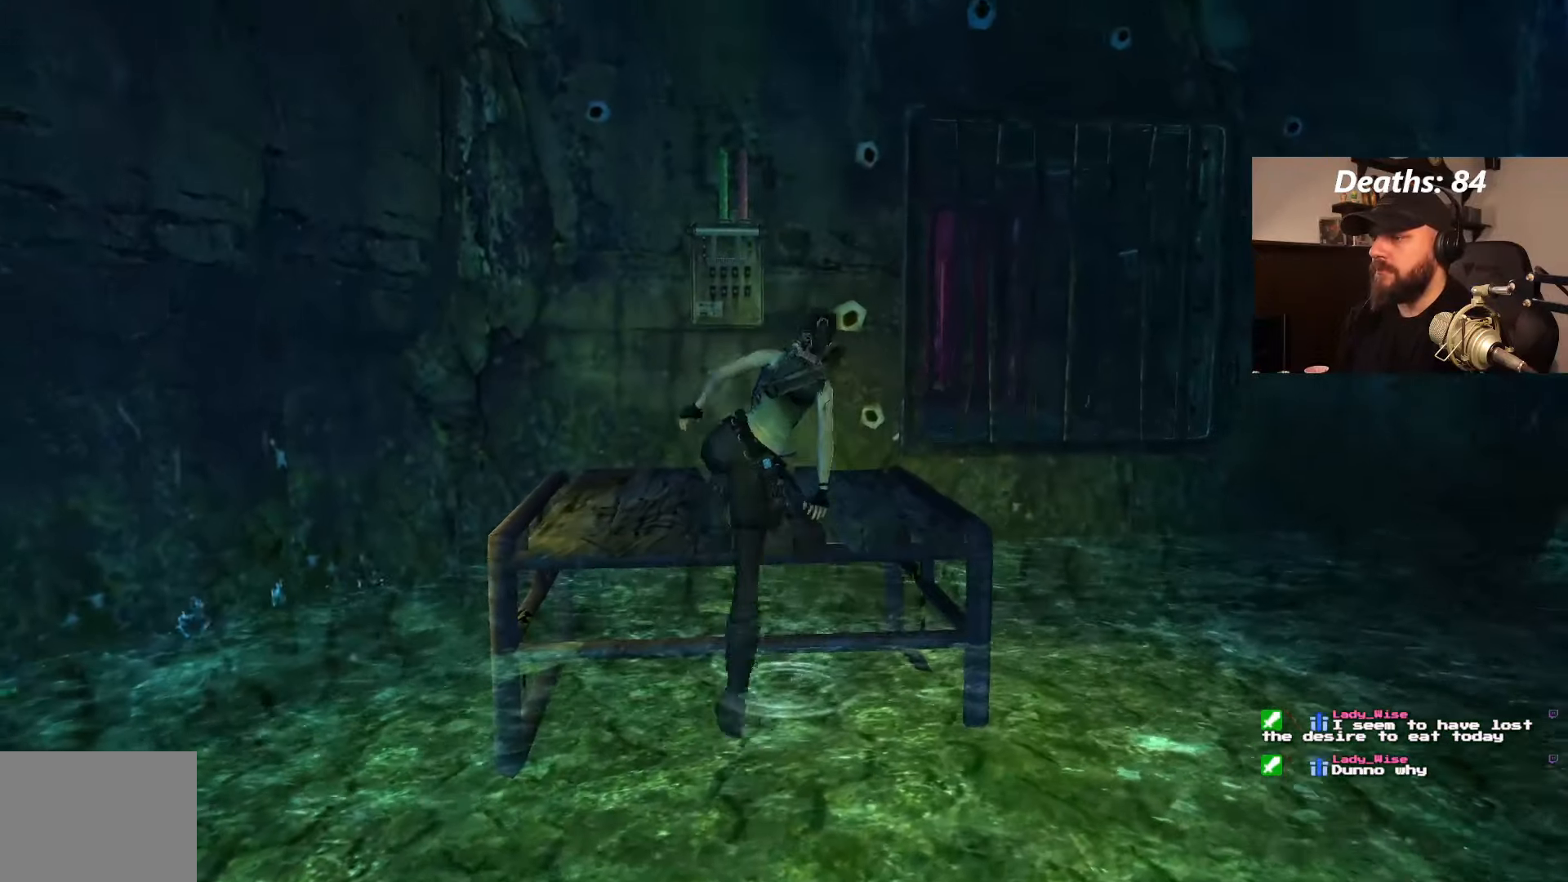
{"dt_ms": 500, "buttons": ["DPAD_UP"], "left_stick": "center", "right_stick": "center", "events": []}